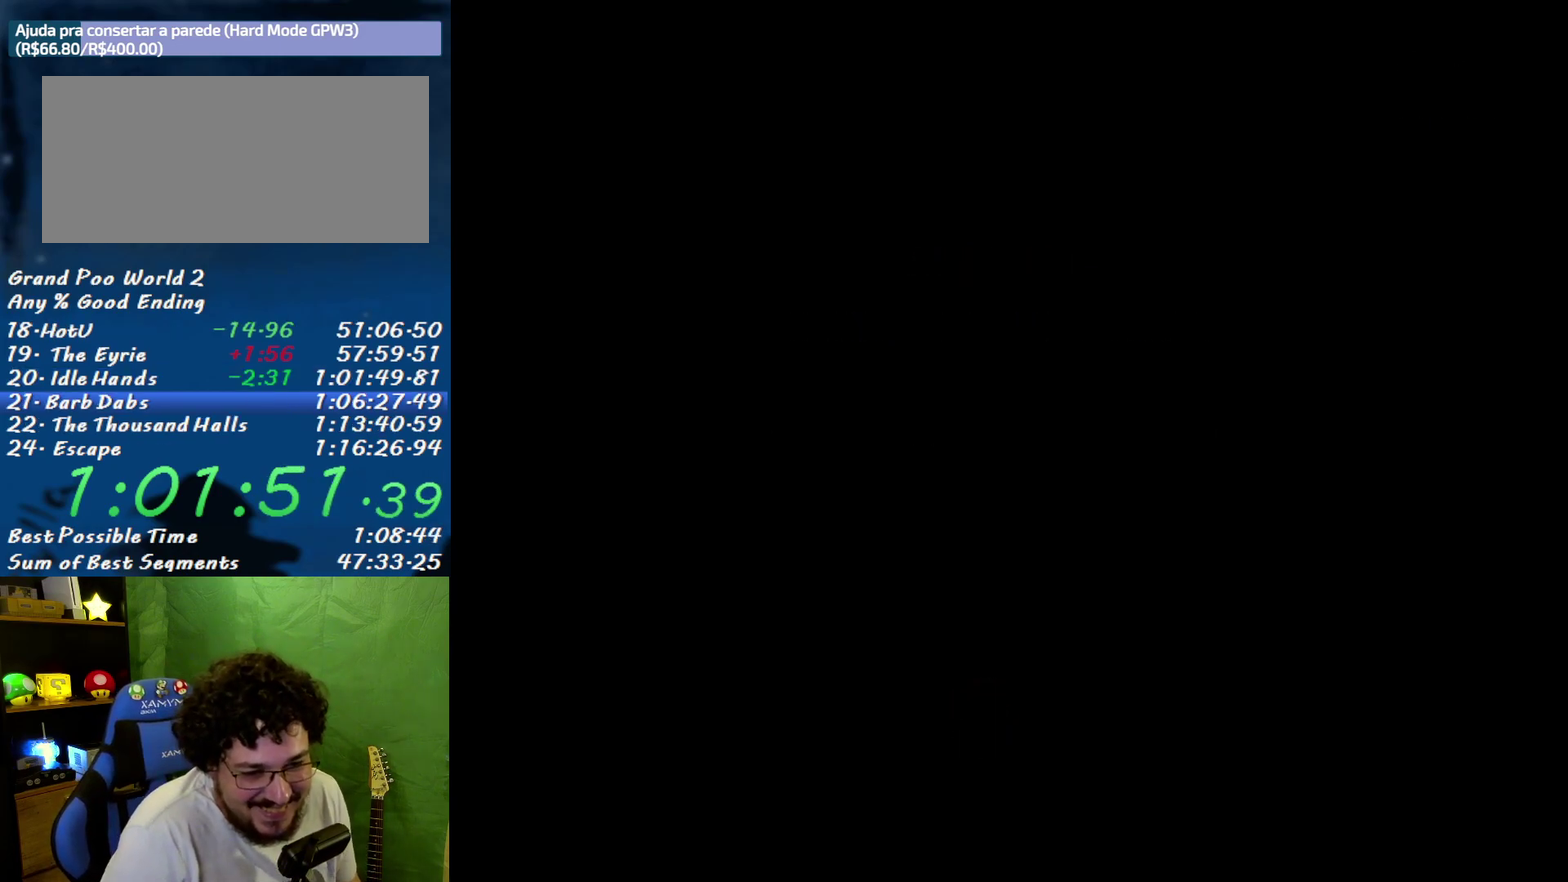
Gameplay with a controller (Nintendo layout); each line is a JSON object with the inputs held at the frame after it. "events" lists button and stick changes between this image and that frame as [ms after this image, input, new state], when the widget could be followed in between. Not read: L3 R3.
{"buttons": ["A"], "events": [[483, "A", "down"]]}
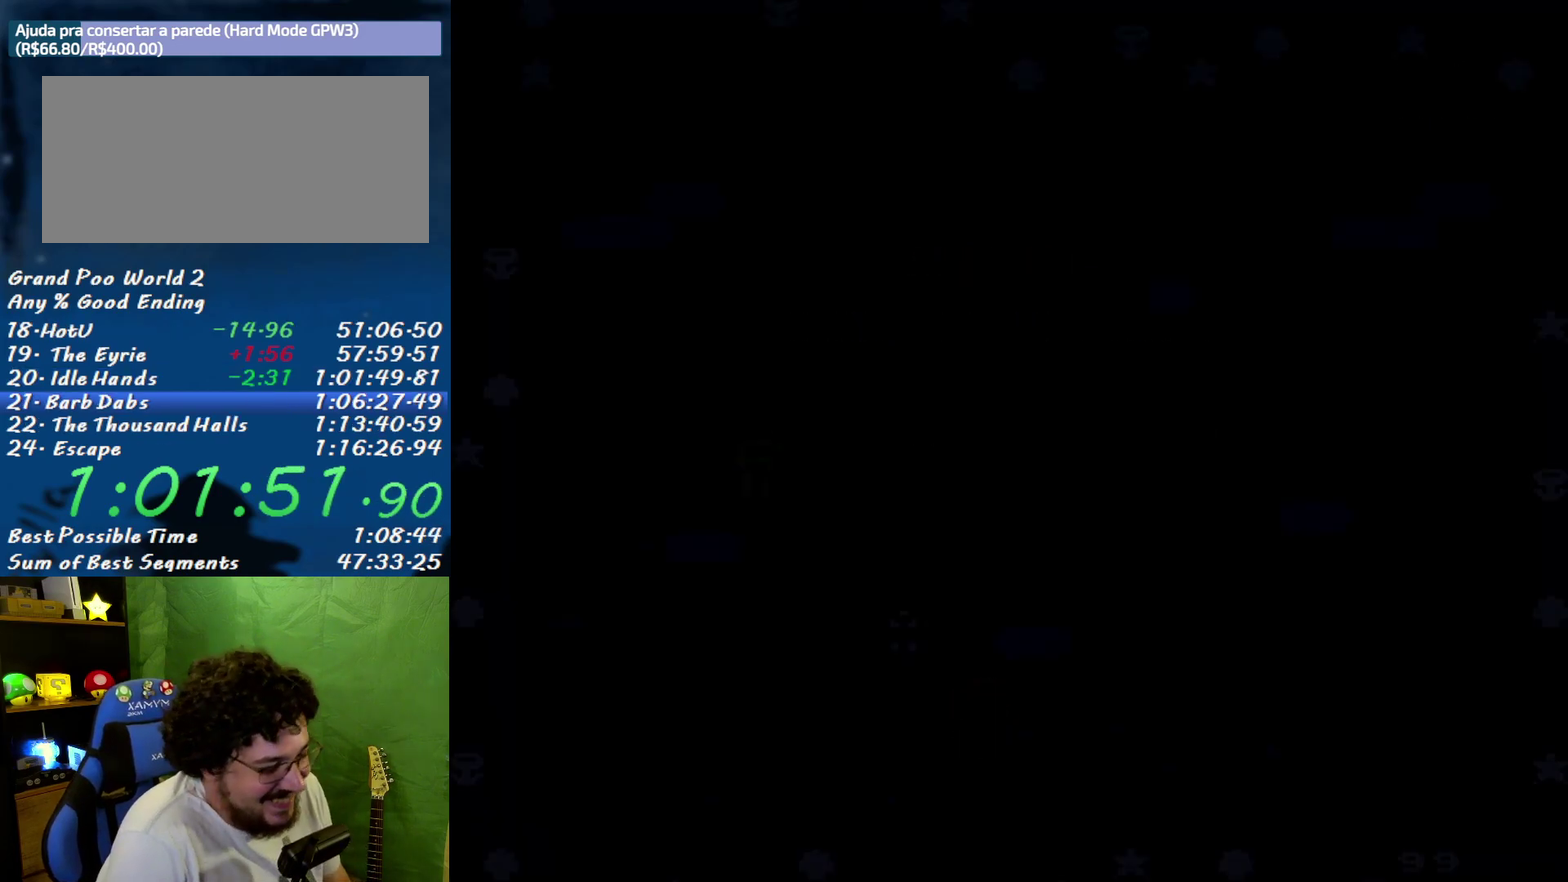
{"buttons": ["A"], "events": [[17, "B", "down"], [83, "A", "up"], [83, "B", "up"], [150, "A", "down"], [200, "A", "up"], [200, "B", "down"], [300, "B", "up"], [333, "A", "down"], [400, "A", "up"], [400, "B", "down"], [483, "A", "down"], [483, "B", "up"]]}
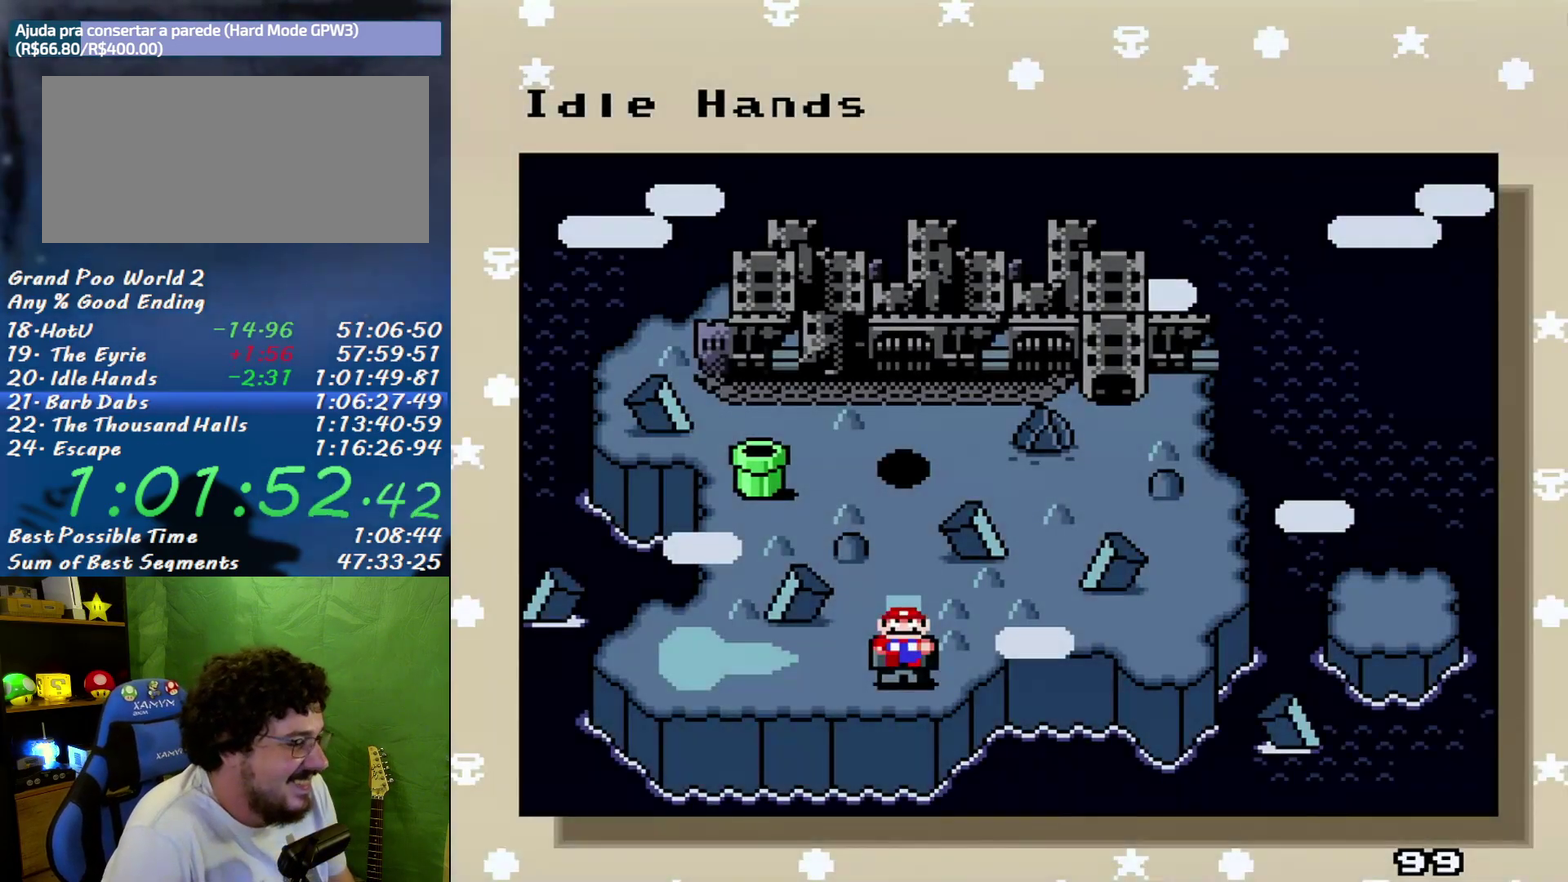
{"buttons": ["B"], "events": [[50, "A", "up"], [83, "B", "down"], [167, "A", "down"], [200, "B", "up"], [233, "A", "up"], [300, "B", "down"], [333, "A", "down"], [367, "B", "up"], [417, "A", "up"], [450, "B", "down"]]}
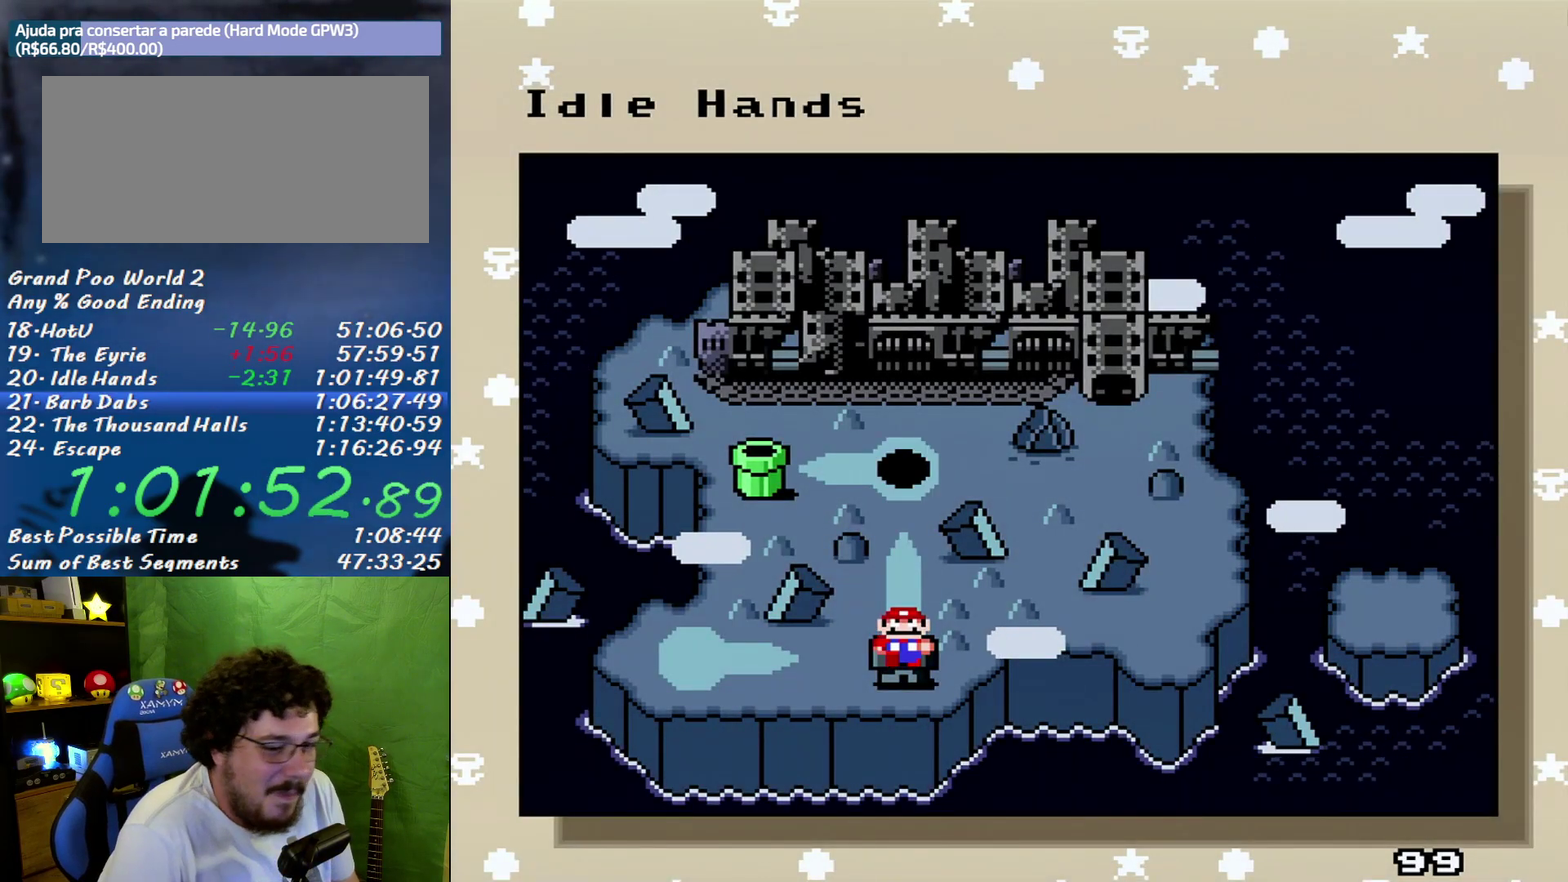
{"buttons": ["A"], "events": [[17, "A", "down"], [50, "B", "up"], [117, "A", "up"], [150, "B", "down"], [200, "A", "down"], [233, "B", "up"], [300, "A", "up"], [333, "B", "down"], [433, "A", "down"], [450, "B", "up"]]}
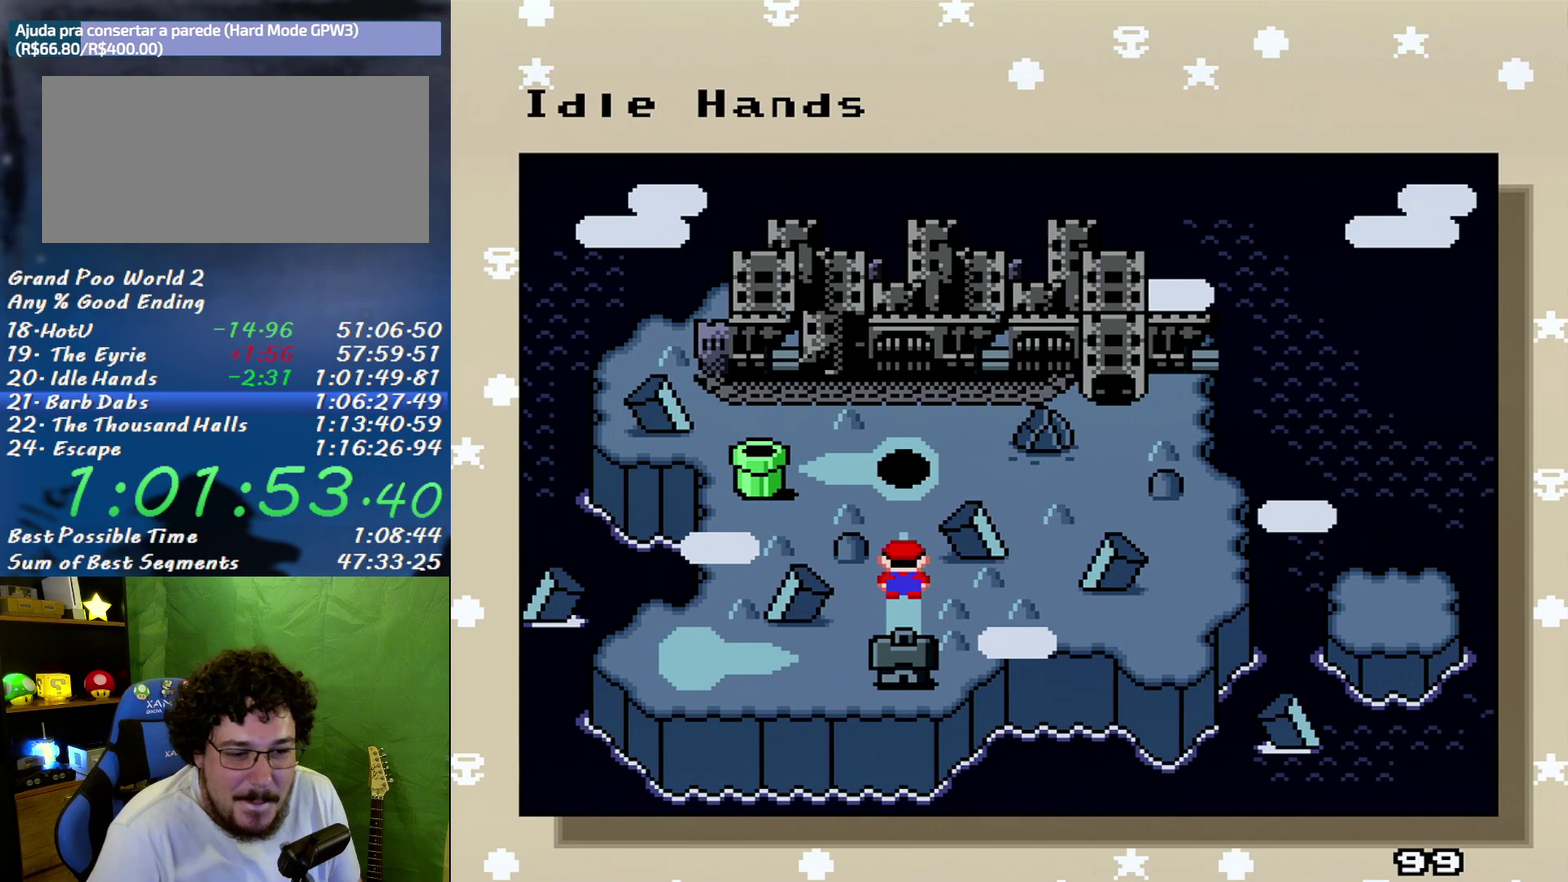
{"buttons": ["A"], "events": [[17, "A", "up"], [50, "B", "down"], [117, "A", "down"], [150, "B", "up"], [183, "A", "up"], [233, "B", "down"], [267, "A", "down"], [300, "B", "up"], [333, "A", "up"], [433, "A", "down"], [433, "B", "down"], [483, "B", "up"]]}
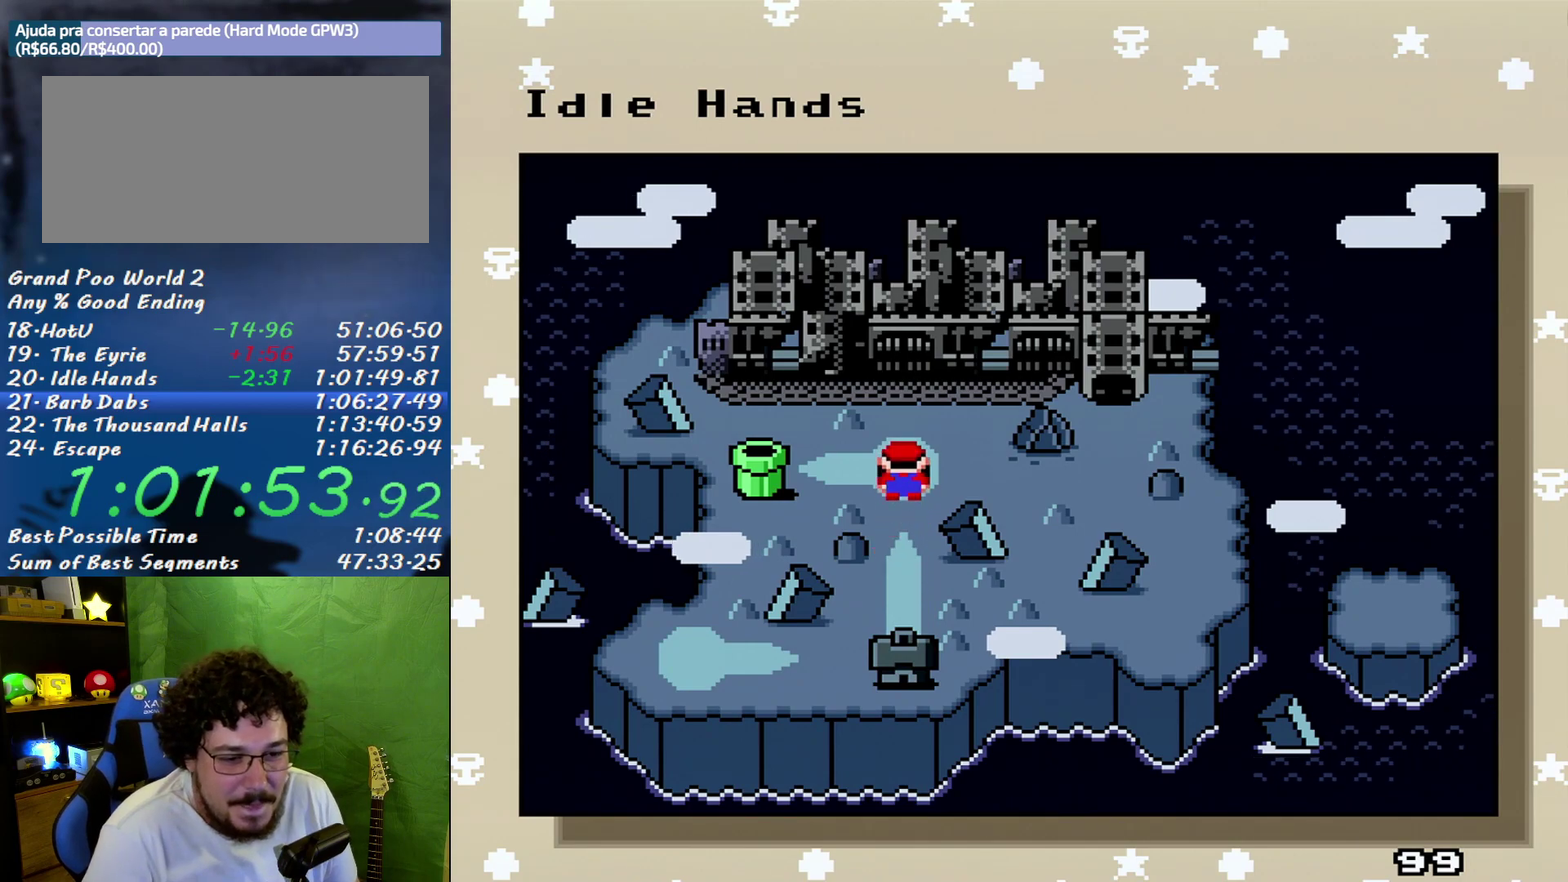
{"buttons": ["A", "B"], "events": [[17, "A", "up"], [117, "A", "down"], [117, "B", "down"], [200, "A", "up"], [200, "B", "up"], [300, "A", "down"], [300, "B", "down"], [367, "A", "up"], [400, "B", "up"], [450, "A", "down"], [483, "B", "down"]]}
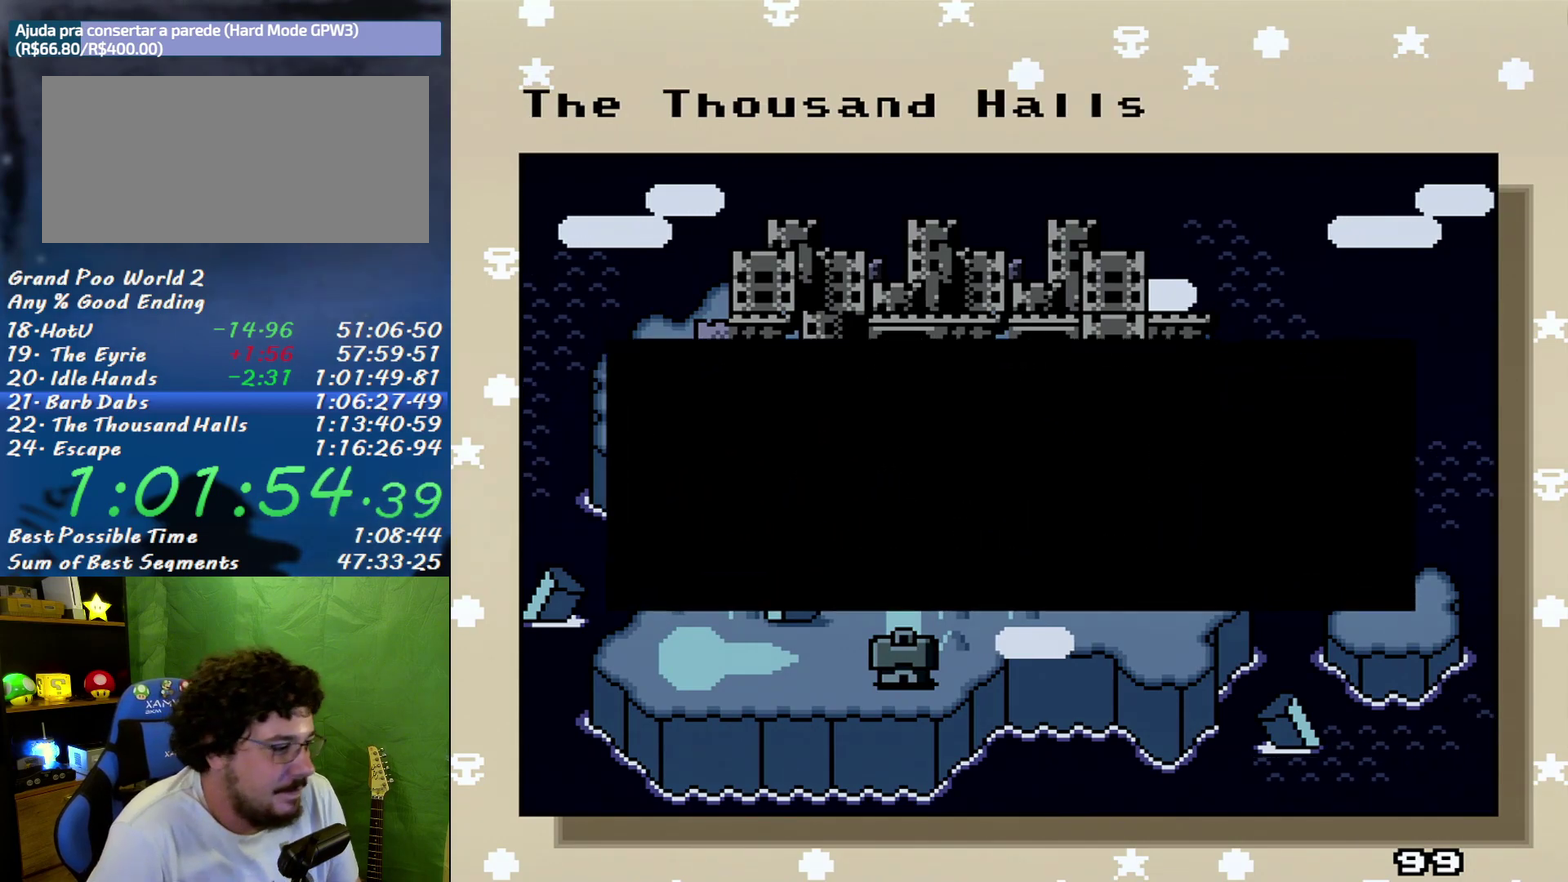
{"buttons": ["A"], "events": [[17, "A", "up"], [83, "A", "down"], [83, "B", "up"], [150, "B", "down"], [200, "A", "up"], [233, "B", "up"], [267, "A", "down"], [333, "A", "up"], [333, "B", "down"], [417, "A", "down"], [417, "B", "up"]]}
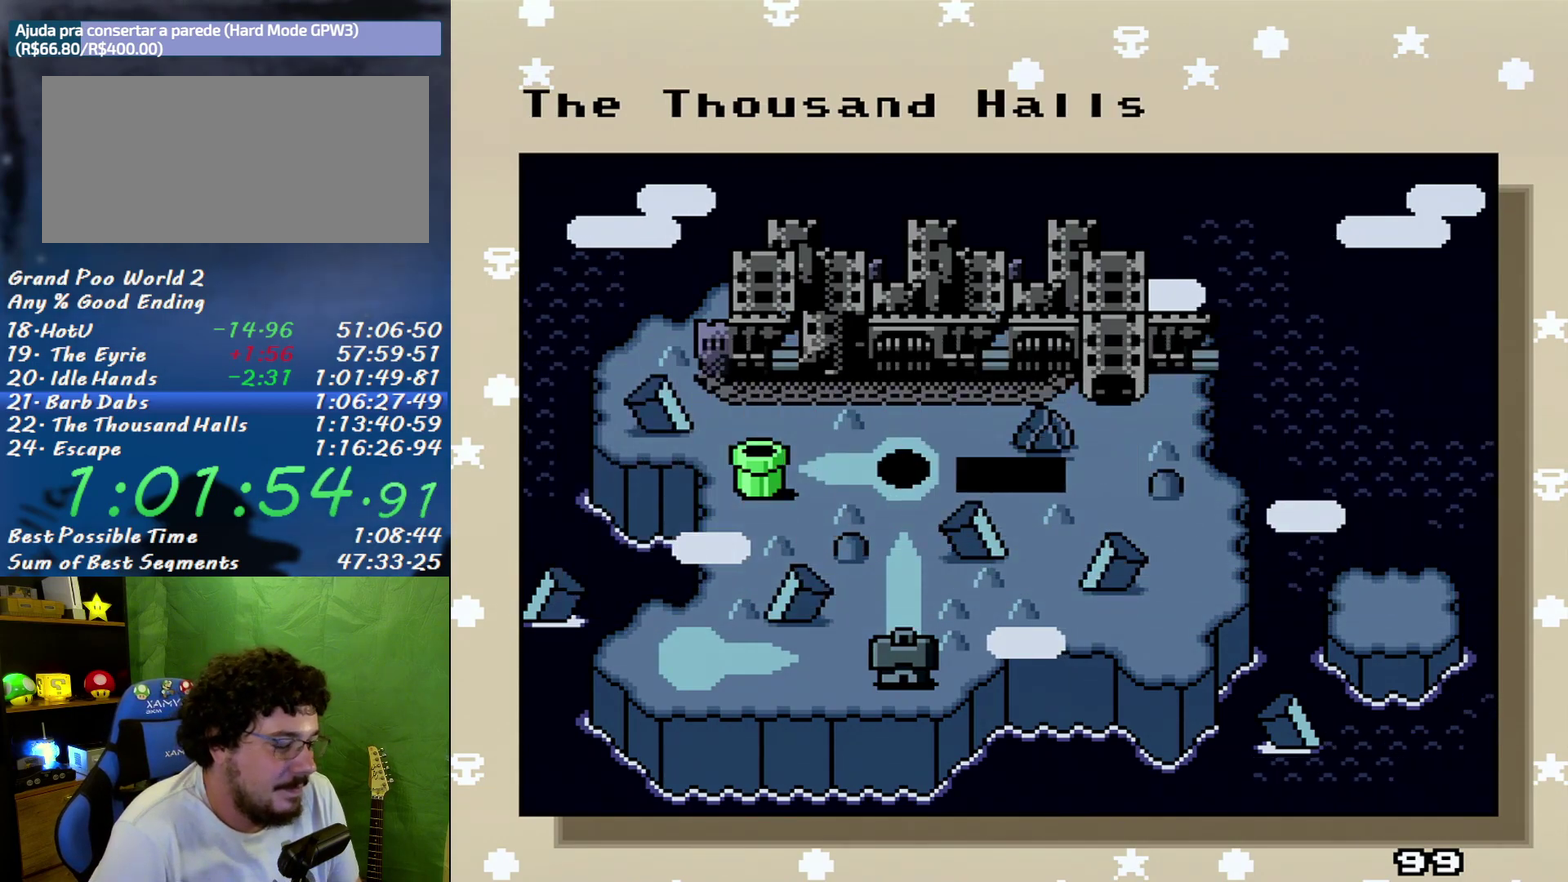
{"buttons": ["A"], "events": [[17, "A", "up"], [17, "B", "down"], [117, "A", "down"], [117, "B", "up"], [200, "A", "up"], [200, "B", "down"], [267, "A", "down"], [267, "B", "up"], [367, "A", "up"], [367, "B", "down"], [433, "A", "down"], [450, "B", "up"]]}
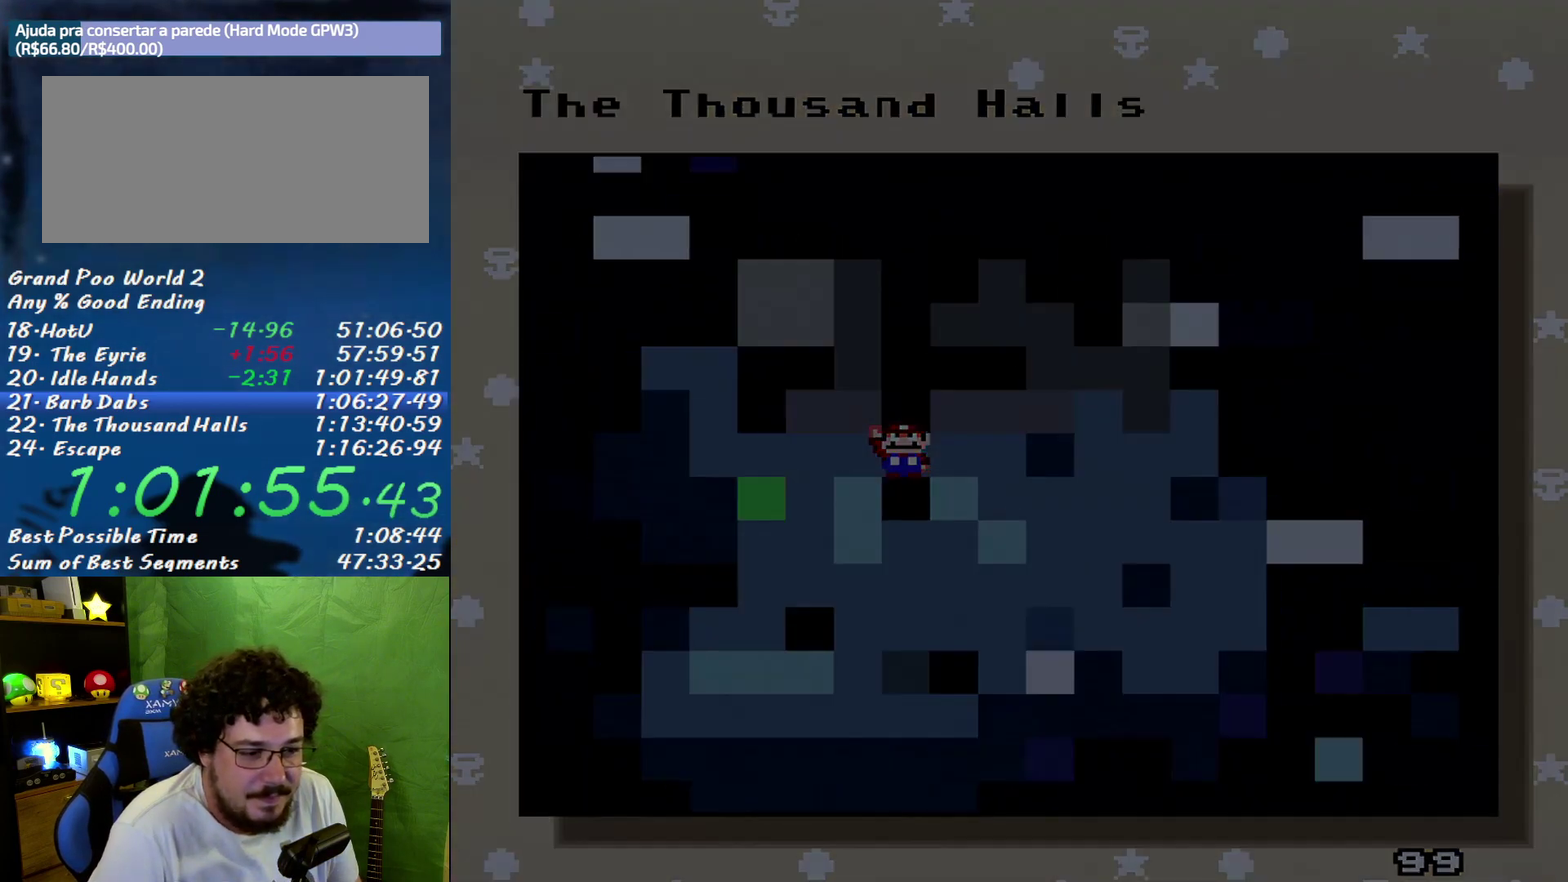
{"buttons": ["A"], "events": [[50, "A", "up"], [83, "B", "down"], [150, "A", "down"], [150, "B", "up"]]}
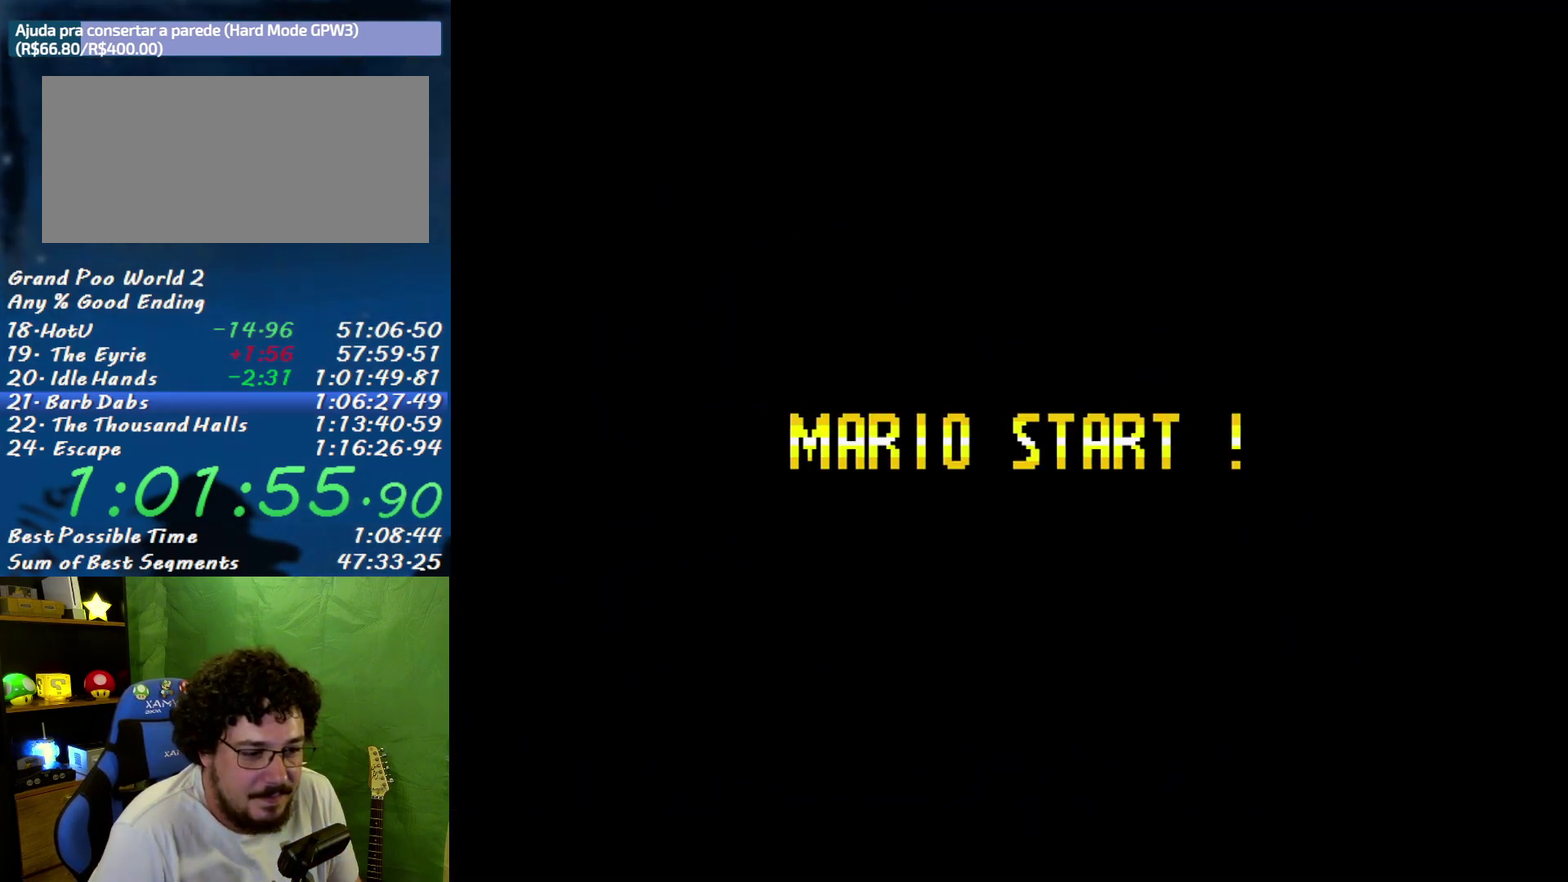
{"buttons": ["A"], "events": []}
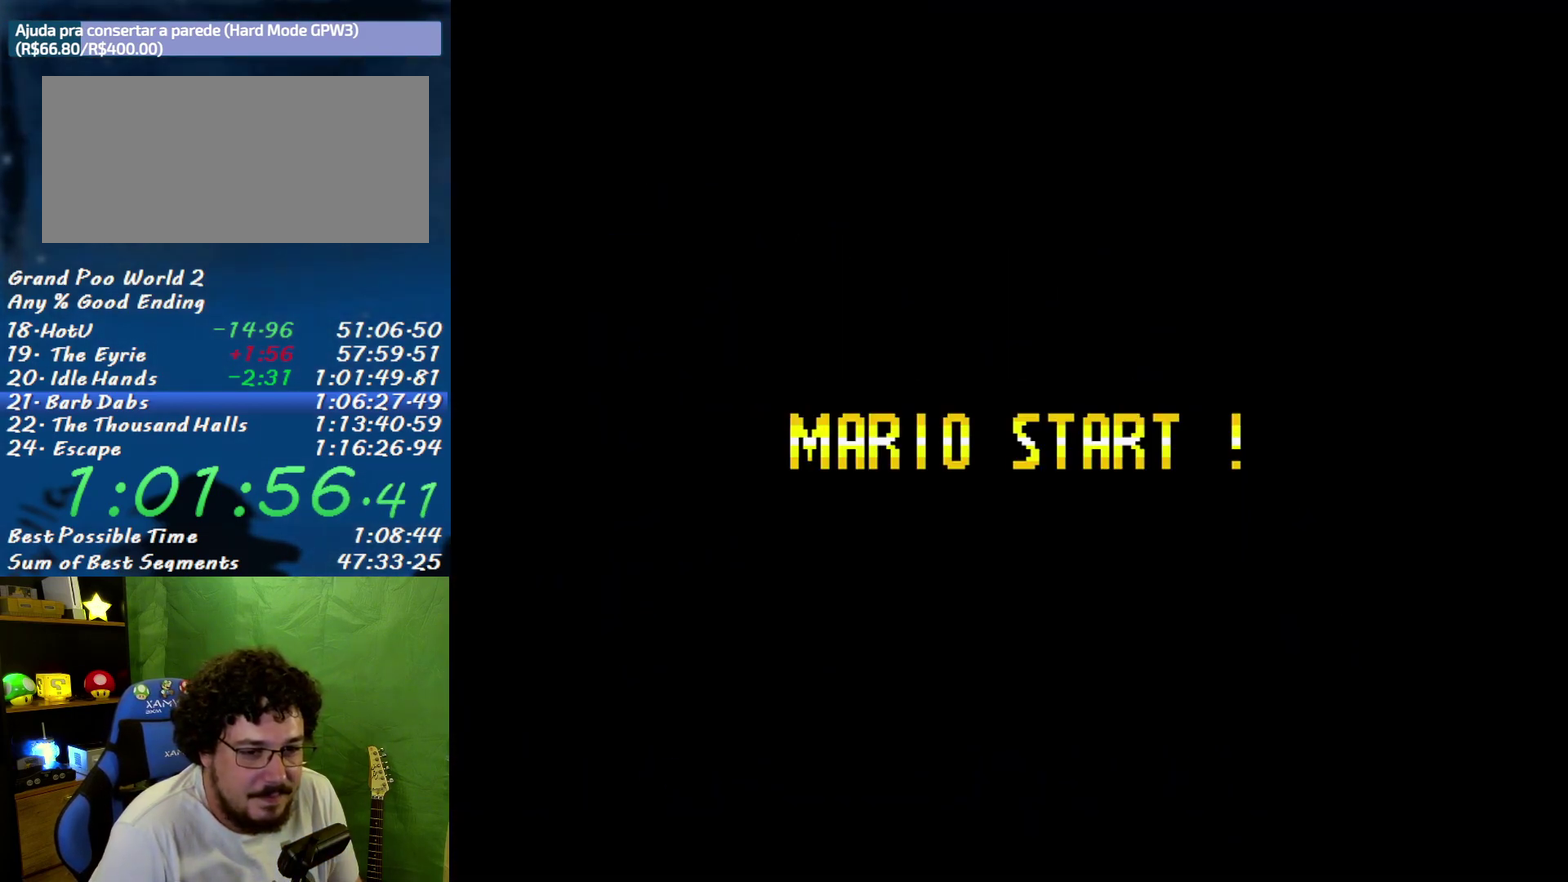
{"buttons": ["A"], "events": []}
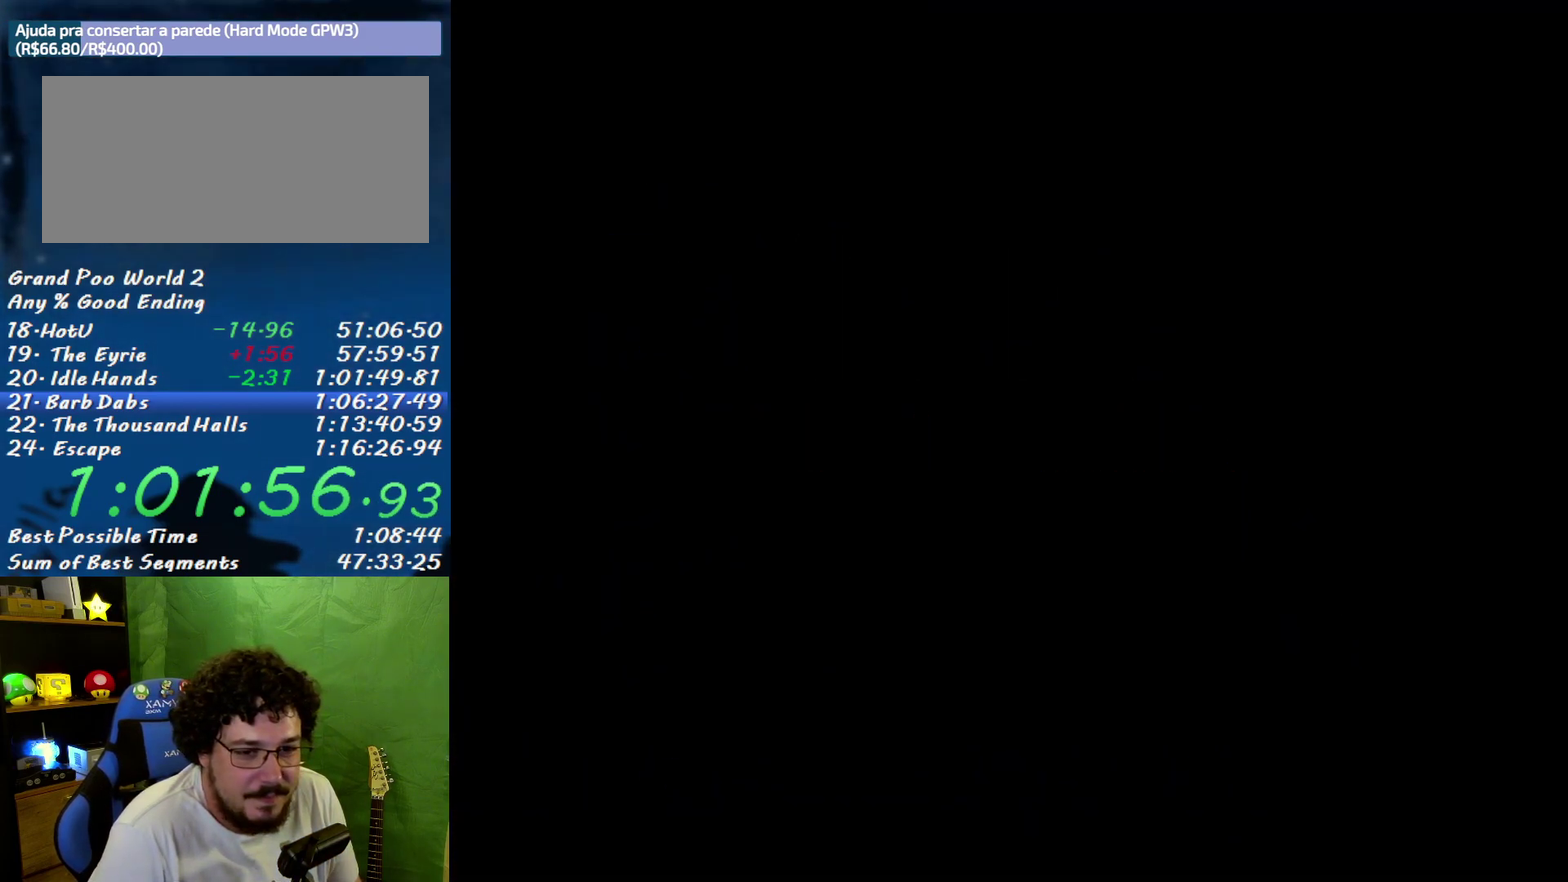
{"buttons": ["A"], "events": []}
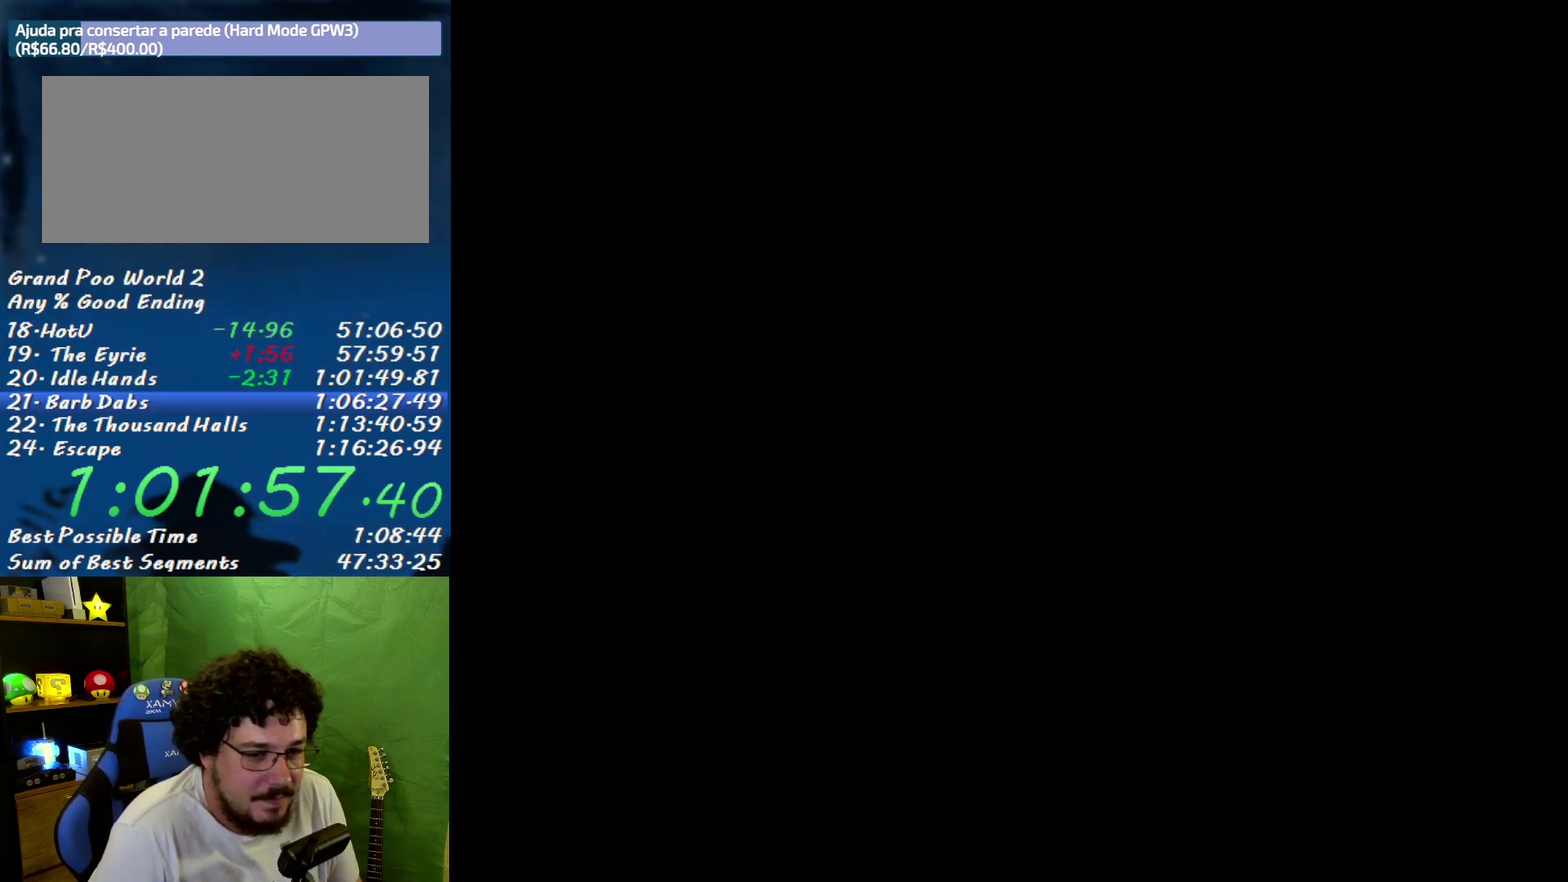
{"buttons": ["A"], "events": []}
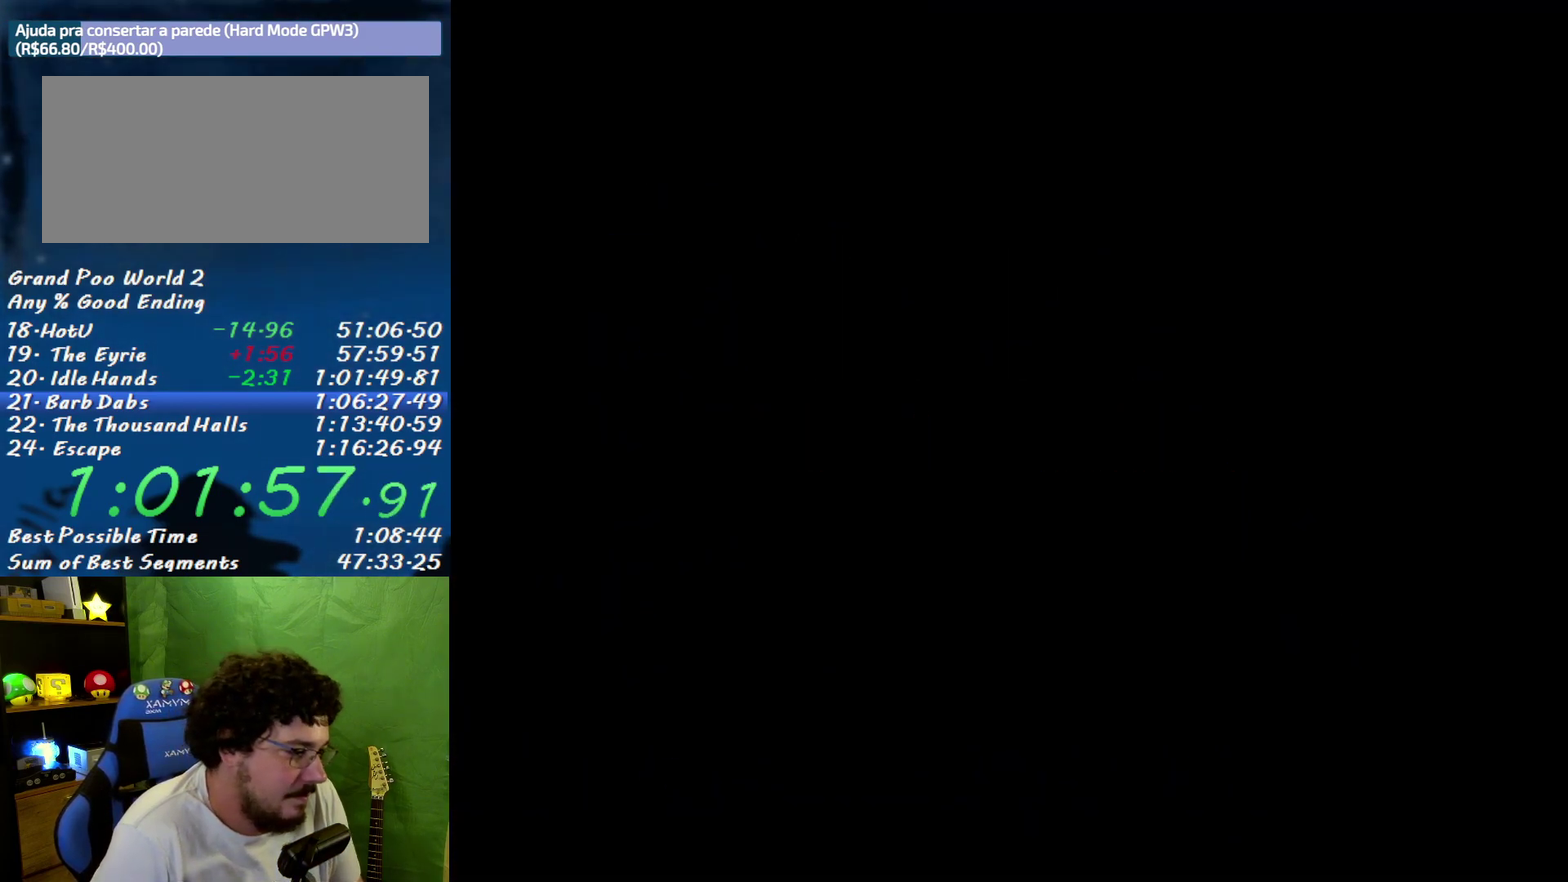
{"buttons": ["X", "DPAD_DOWN"], "events": [[17, "A", "up"], [17, "X", "down"], [267, "DPAD_DOWN", "down"]]}
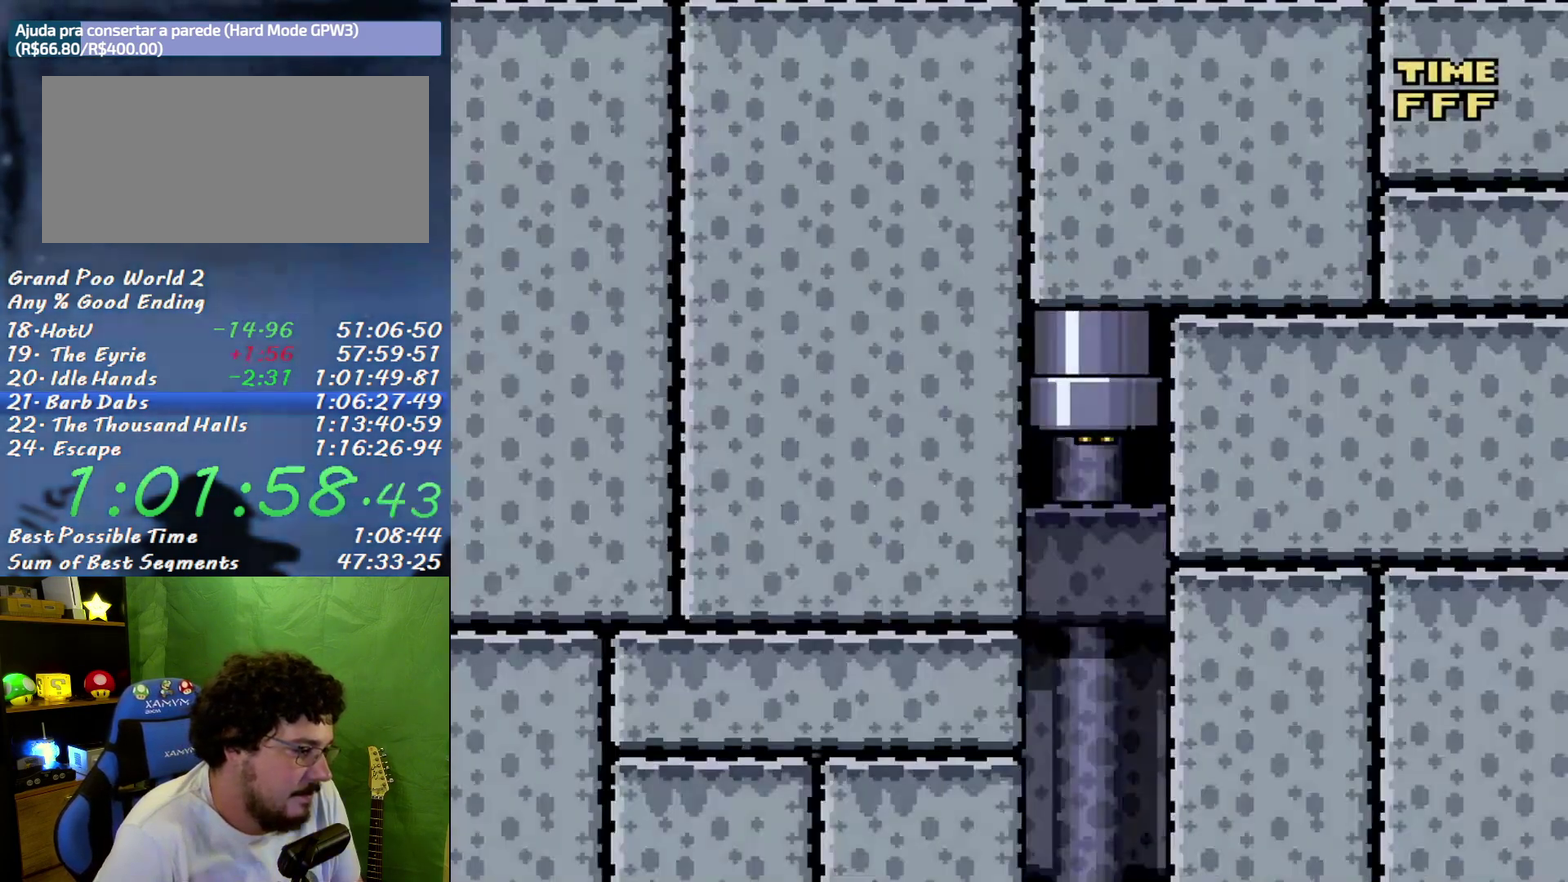
{"buttons": ["X", "DPAD_DOWN"], "events": []}
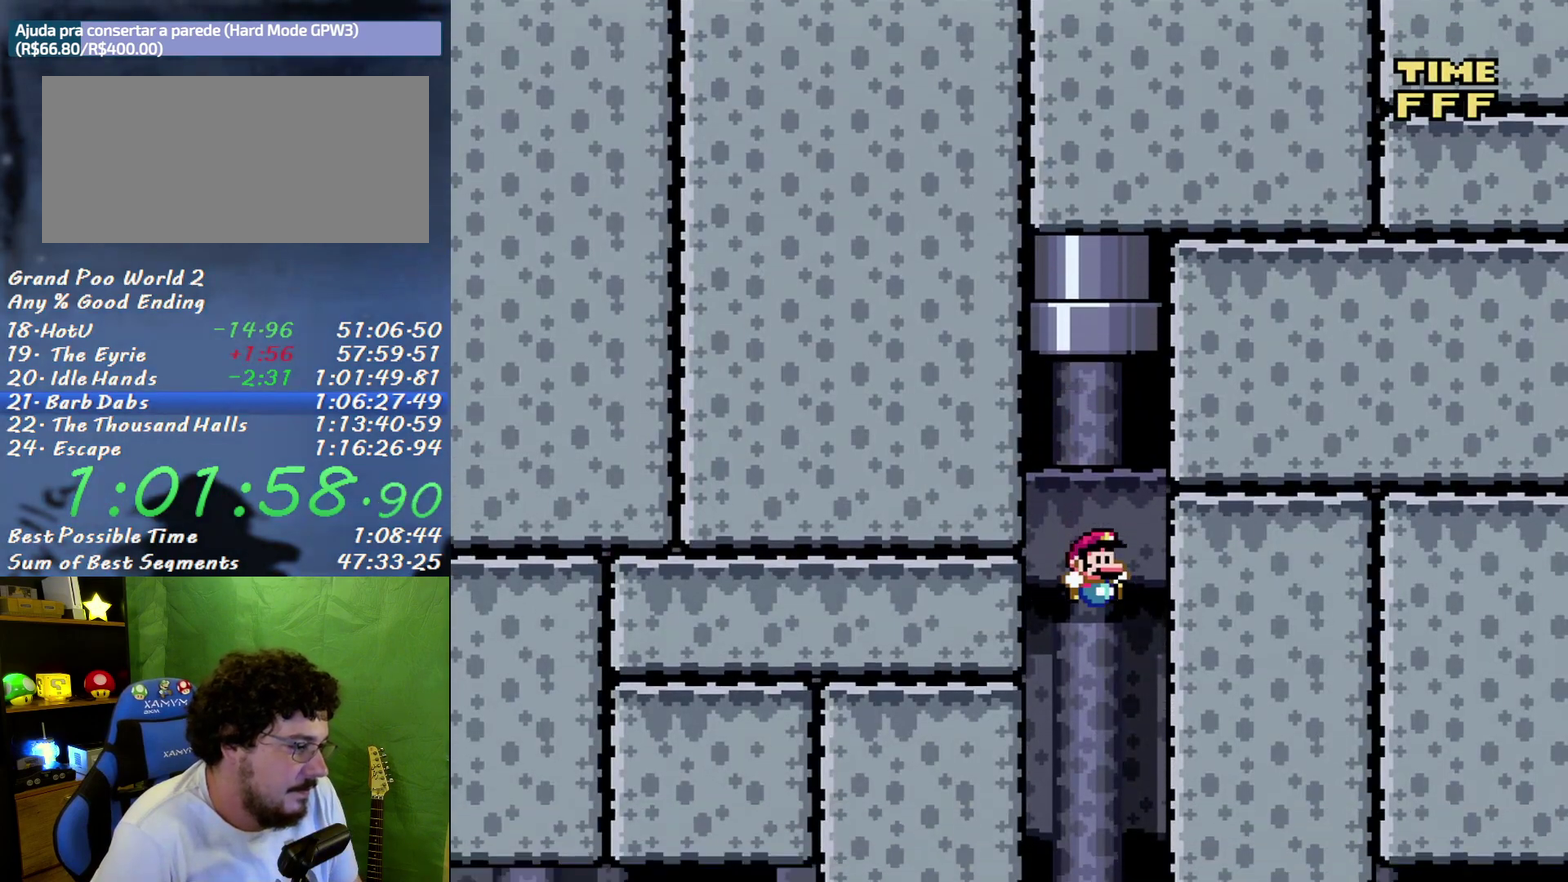
{"buttons": ["X", "DPAD_DOWN"], "events": []}
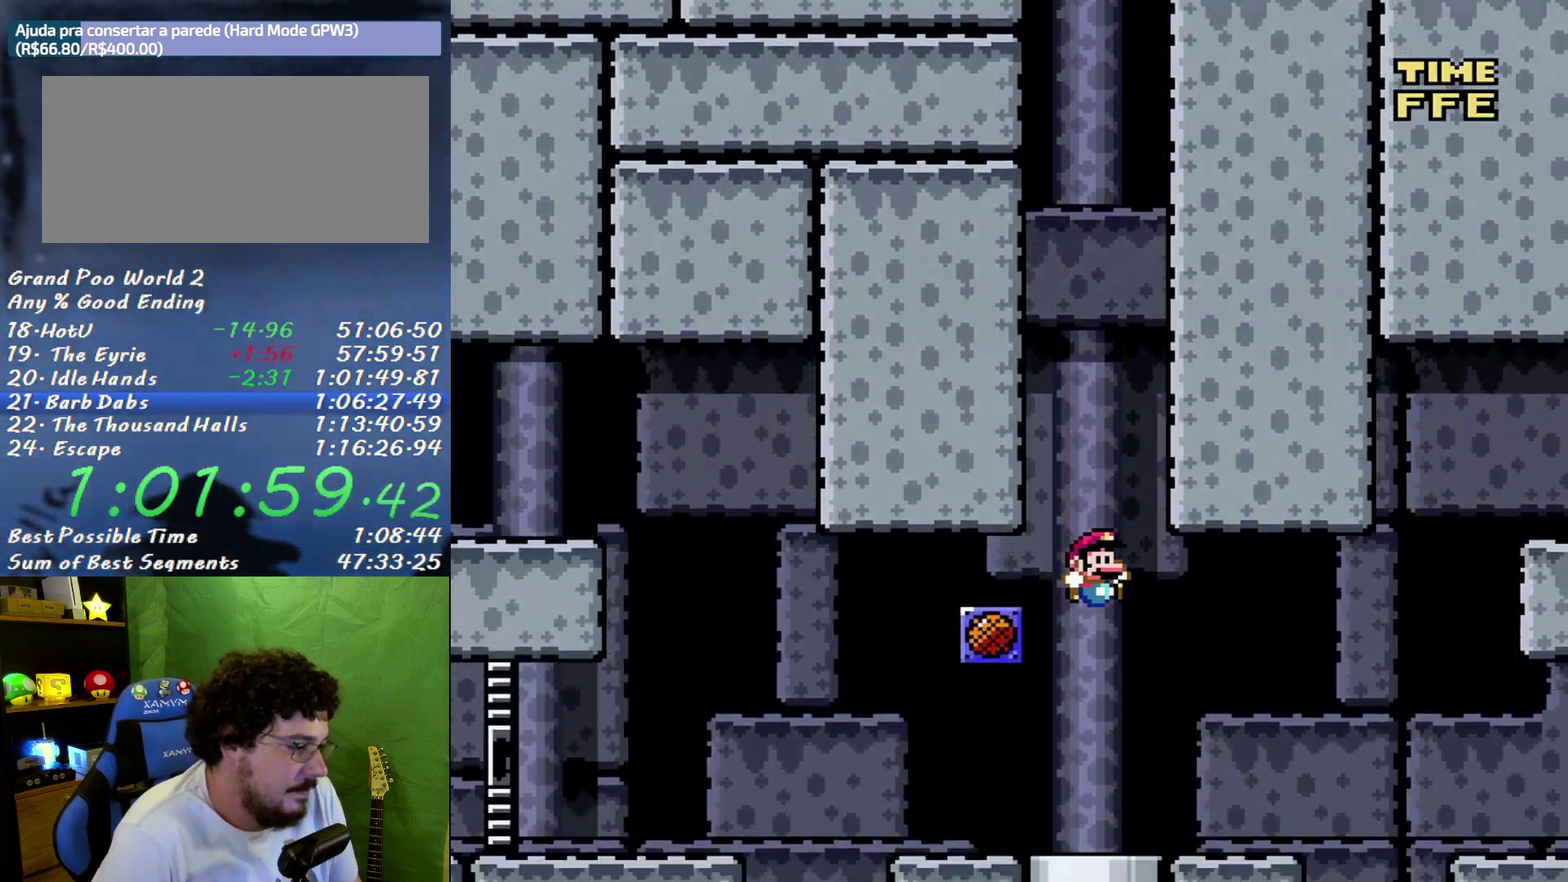
{"buttons": ["X"], "events": [[483, "DPAD_DOWN", "up"]]}
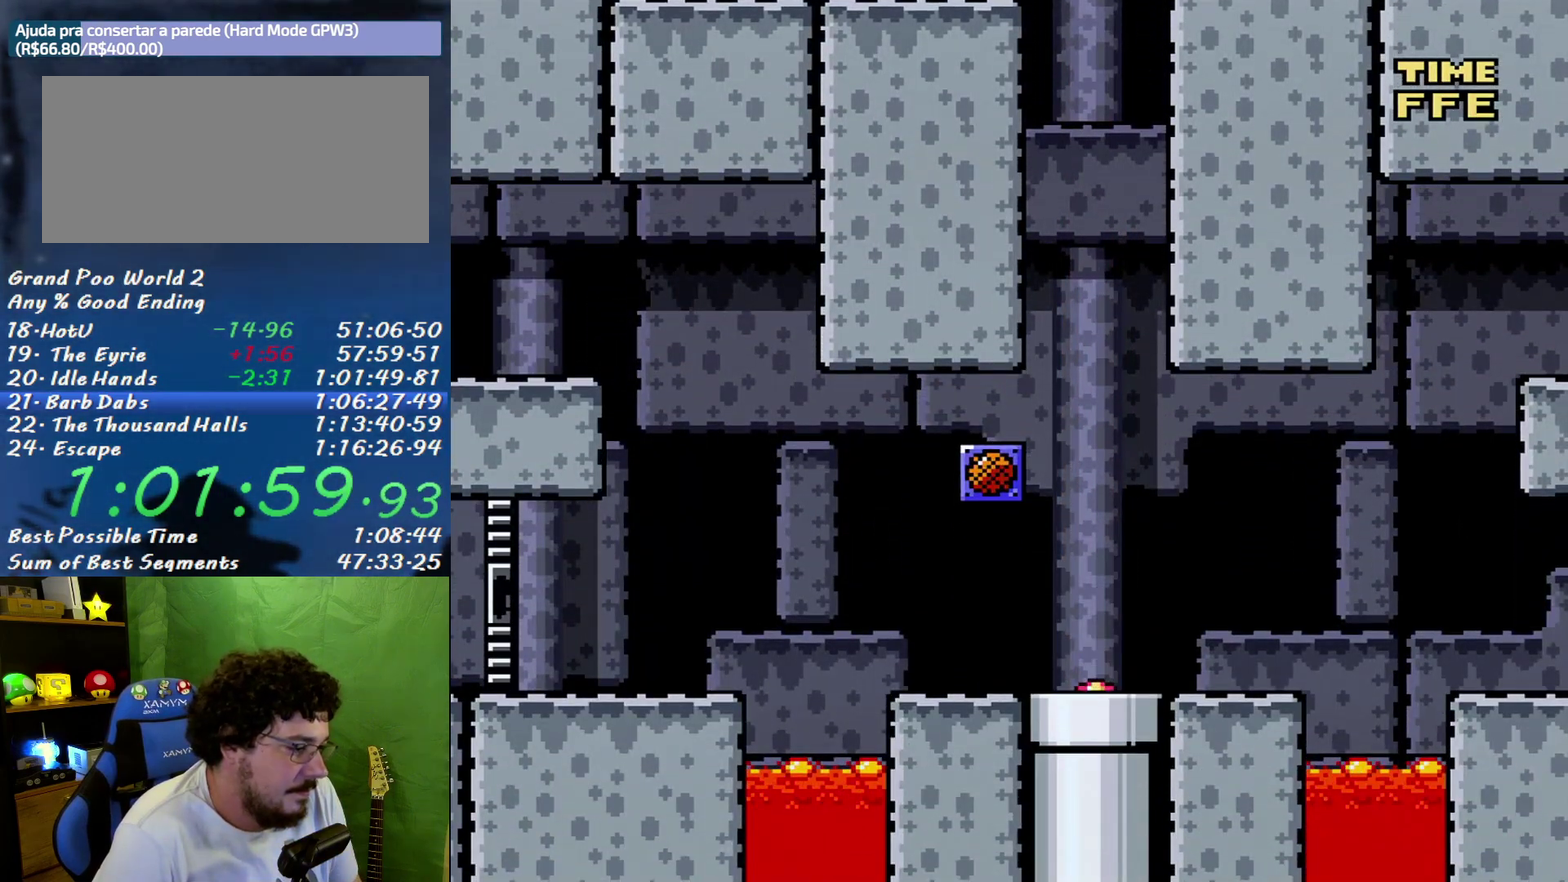
{"buttons": ["X"], "events": []}
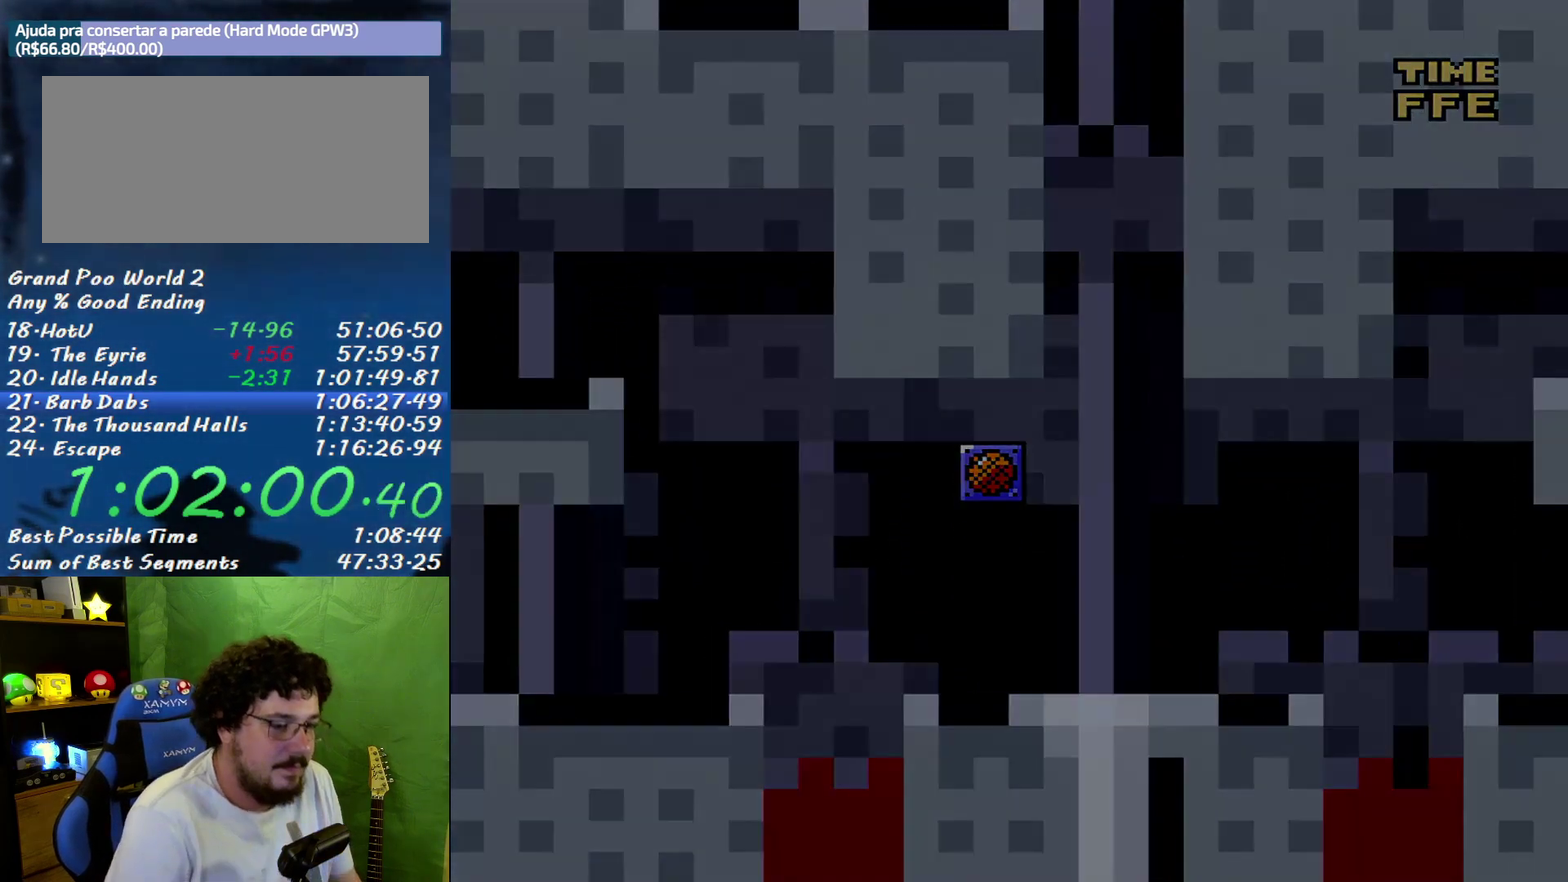
{"buttons": ["X"], "events": []}
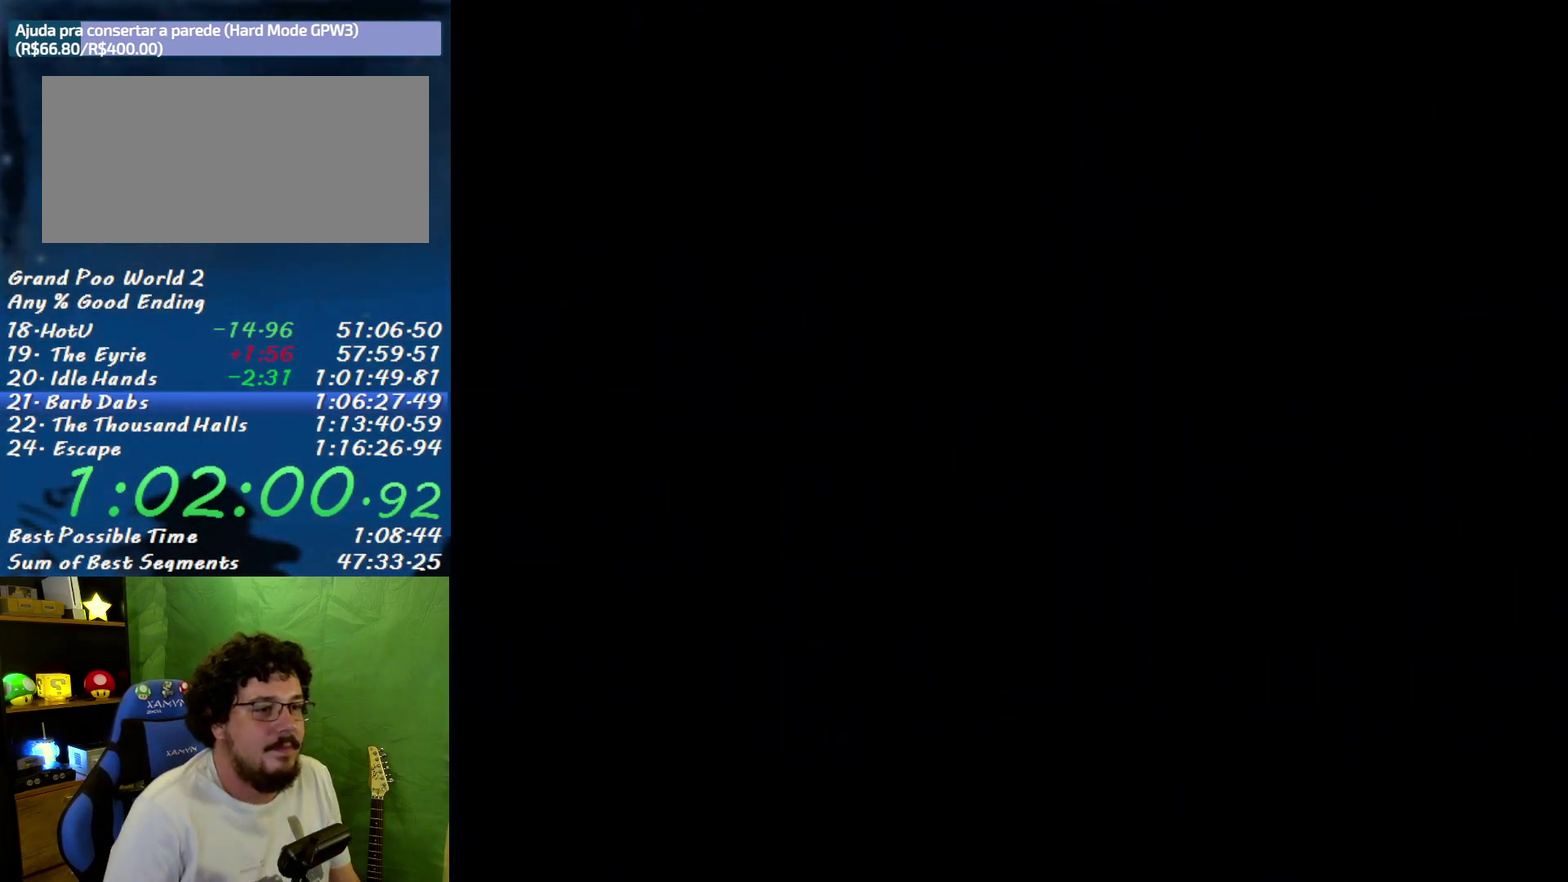
{"buttons": ["X"], "events": []}
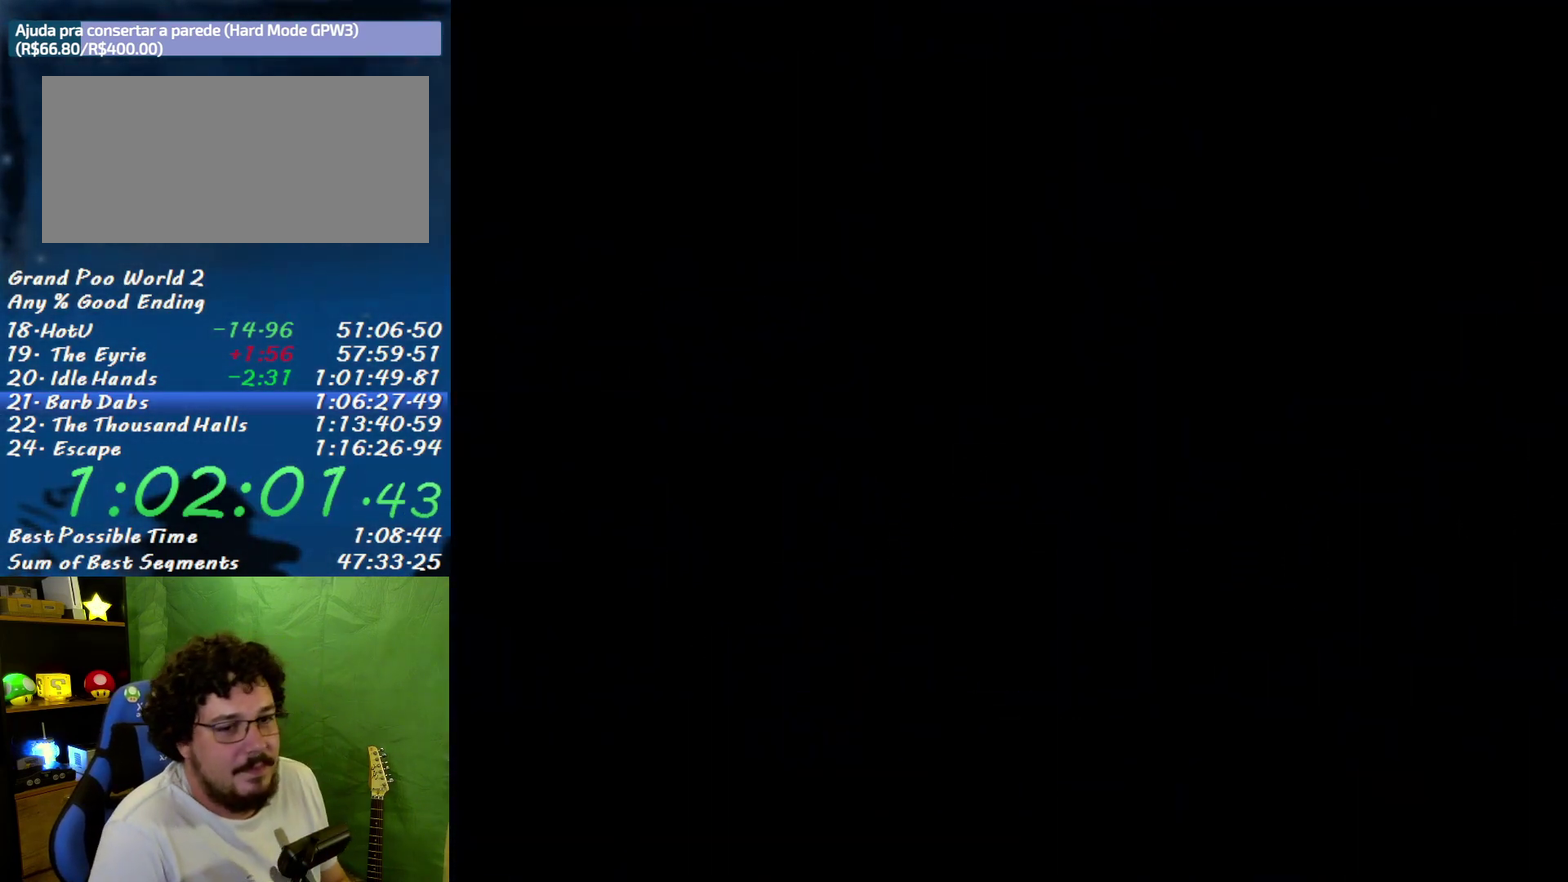
{"buttons": ["X"], "events": []}
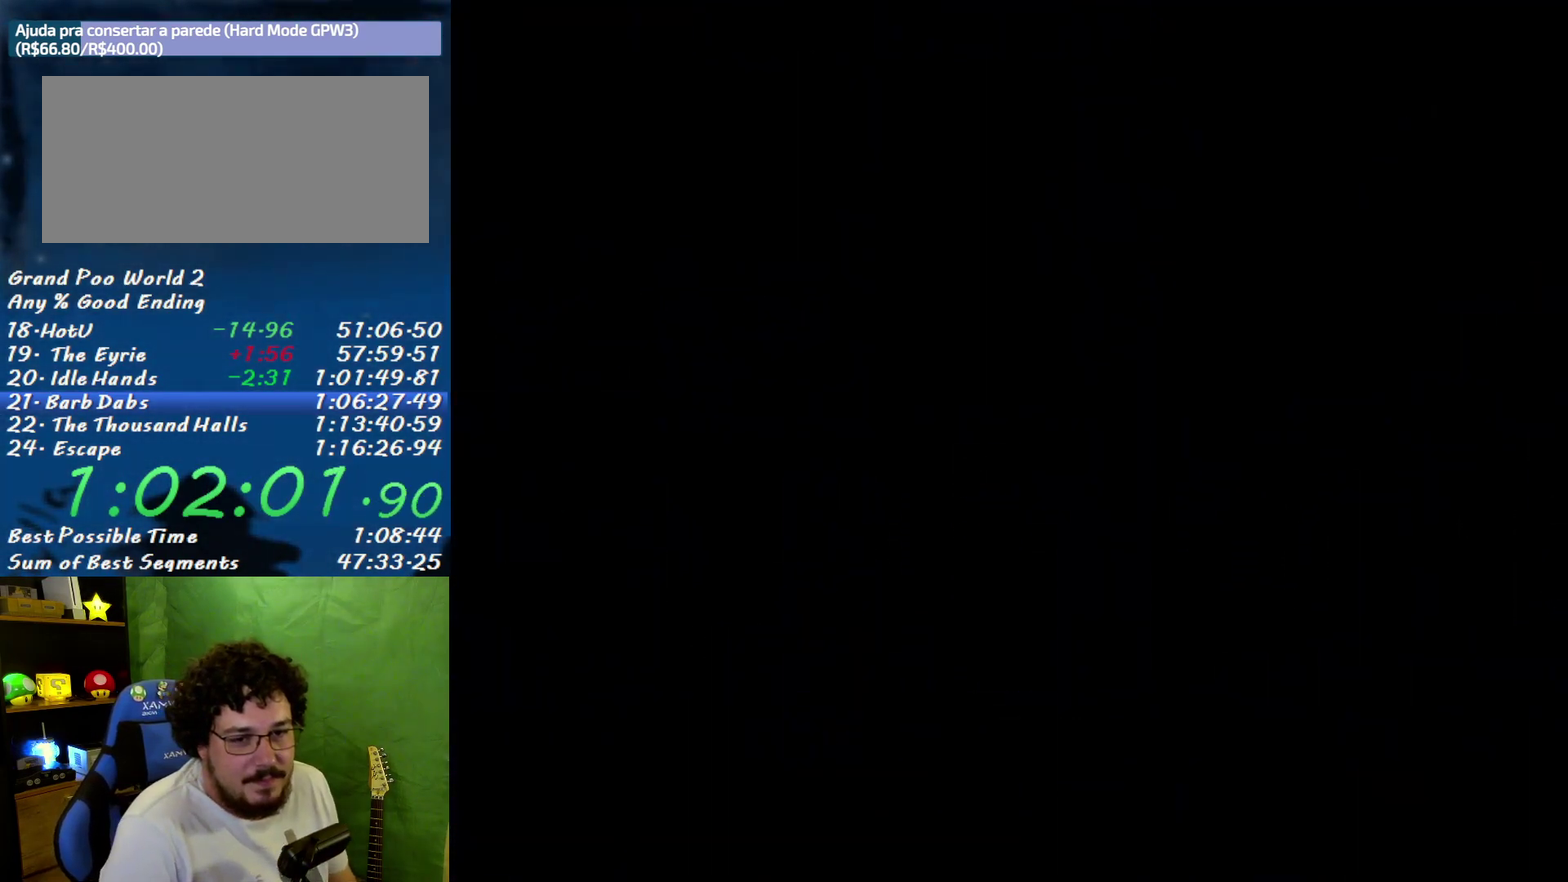
{"buttons": ["X", "DPAD_RIGHT"], "events": [[267, "DPAD_RIGHT", "down"]]}
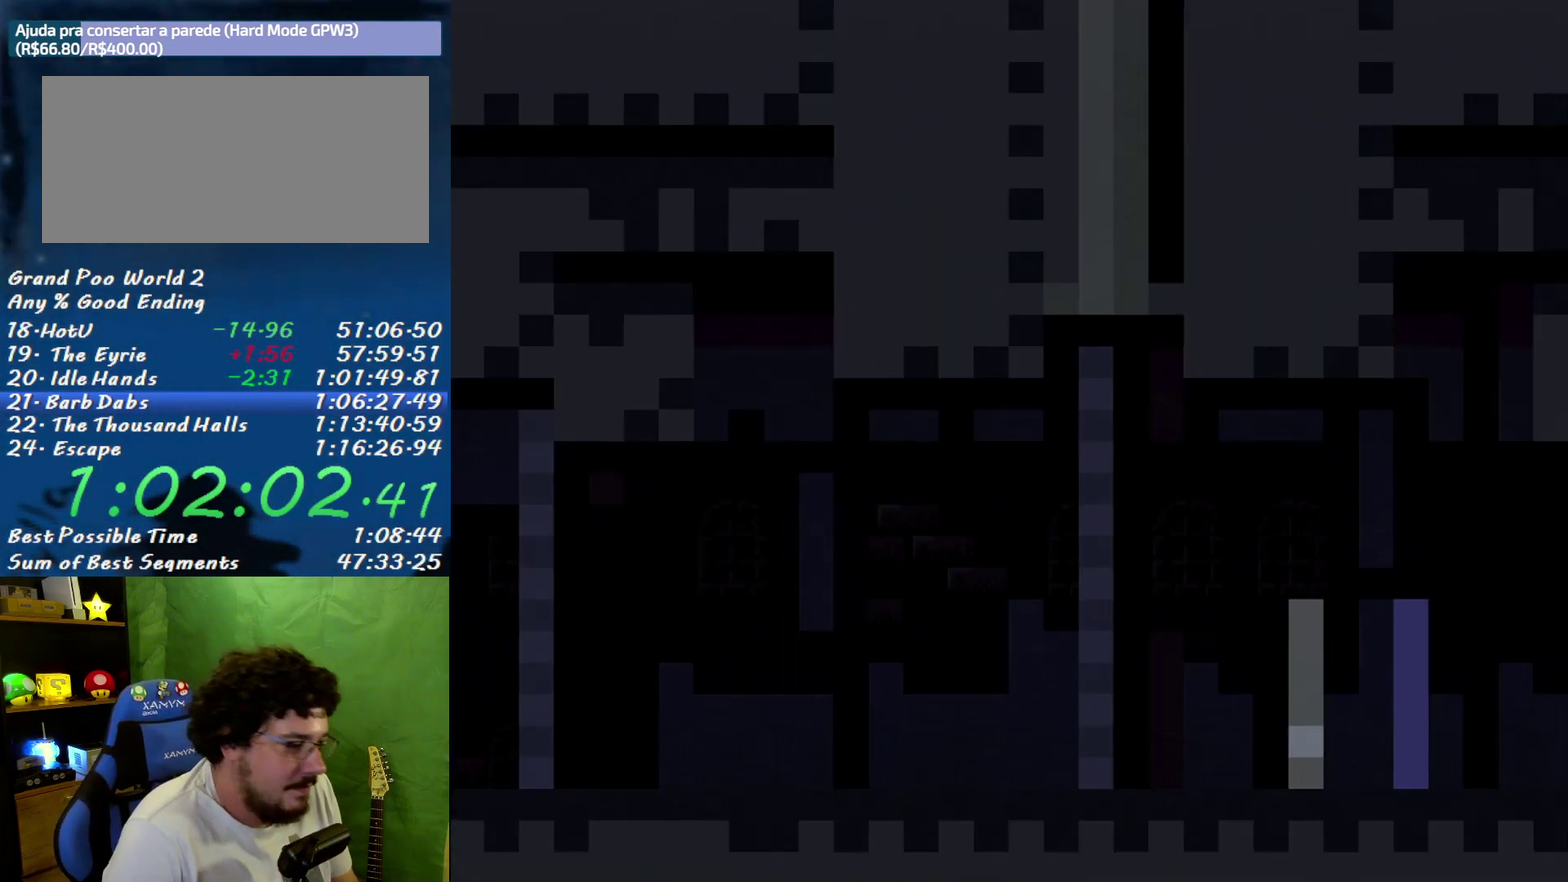
{"buttons": ["X", "DPAD_RIGHT"], "events": []}
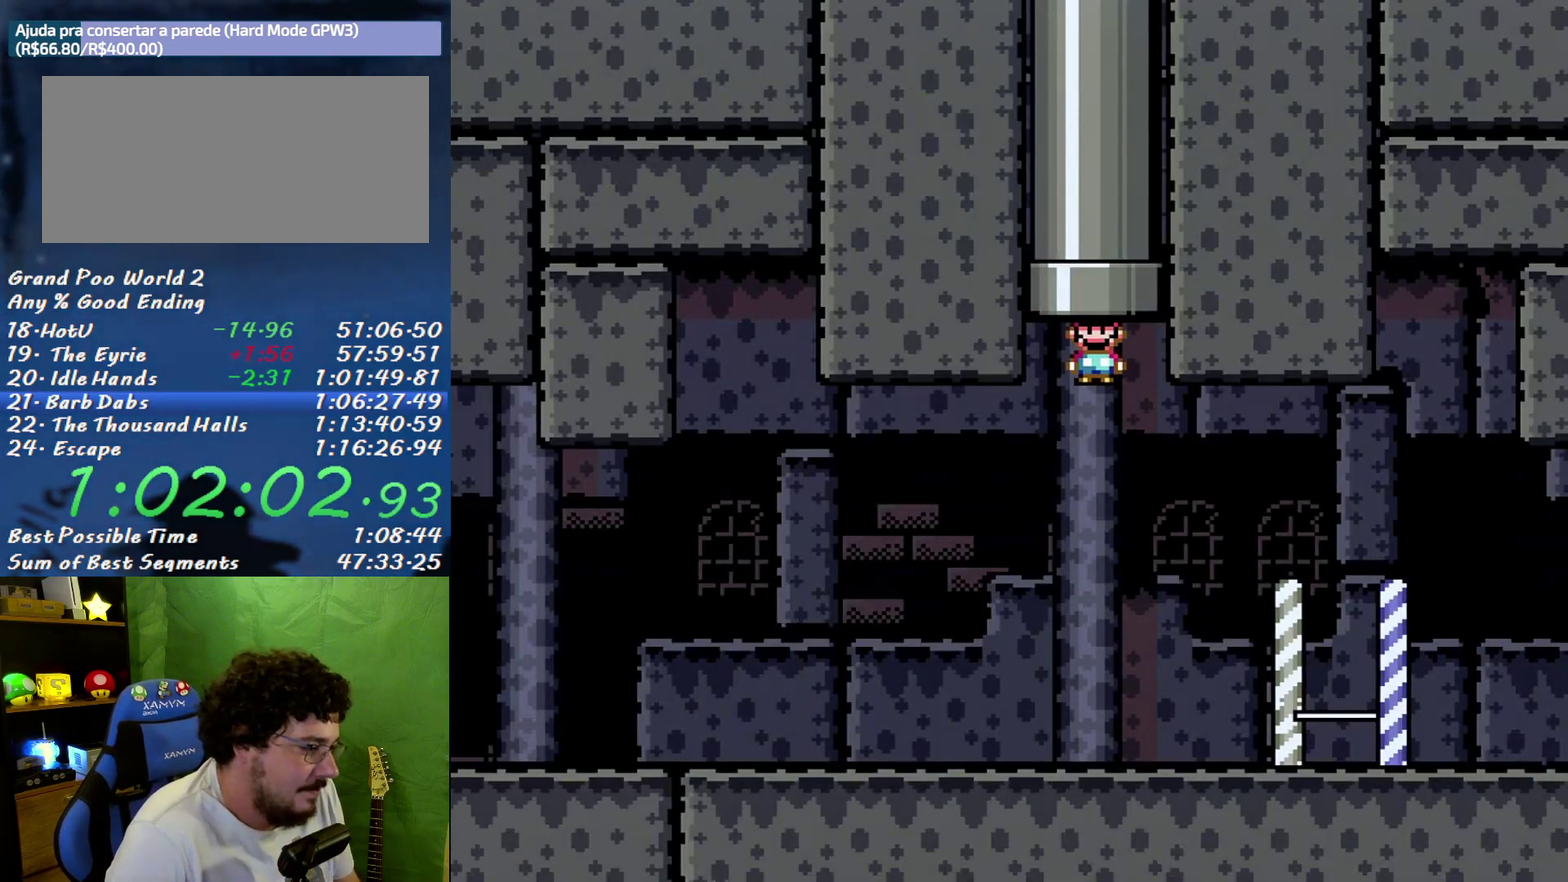
{"buttons": ["X", "DPAD_RIGHT"], "events": []}
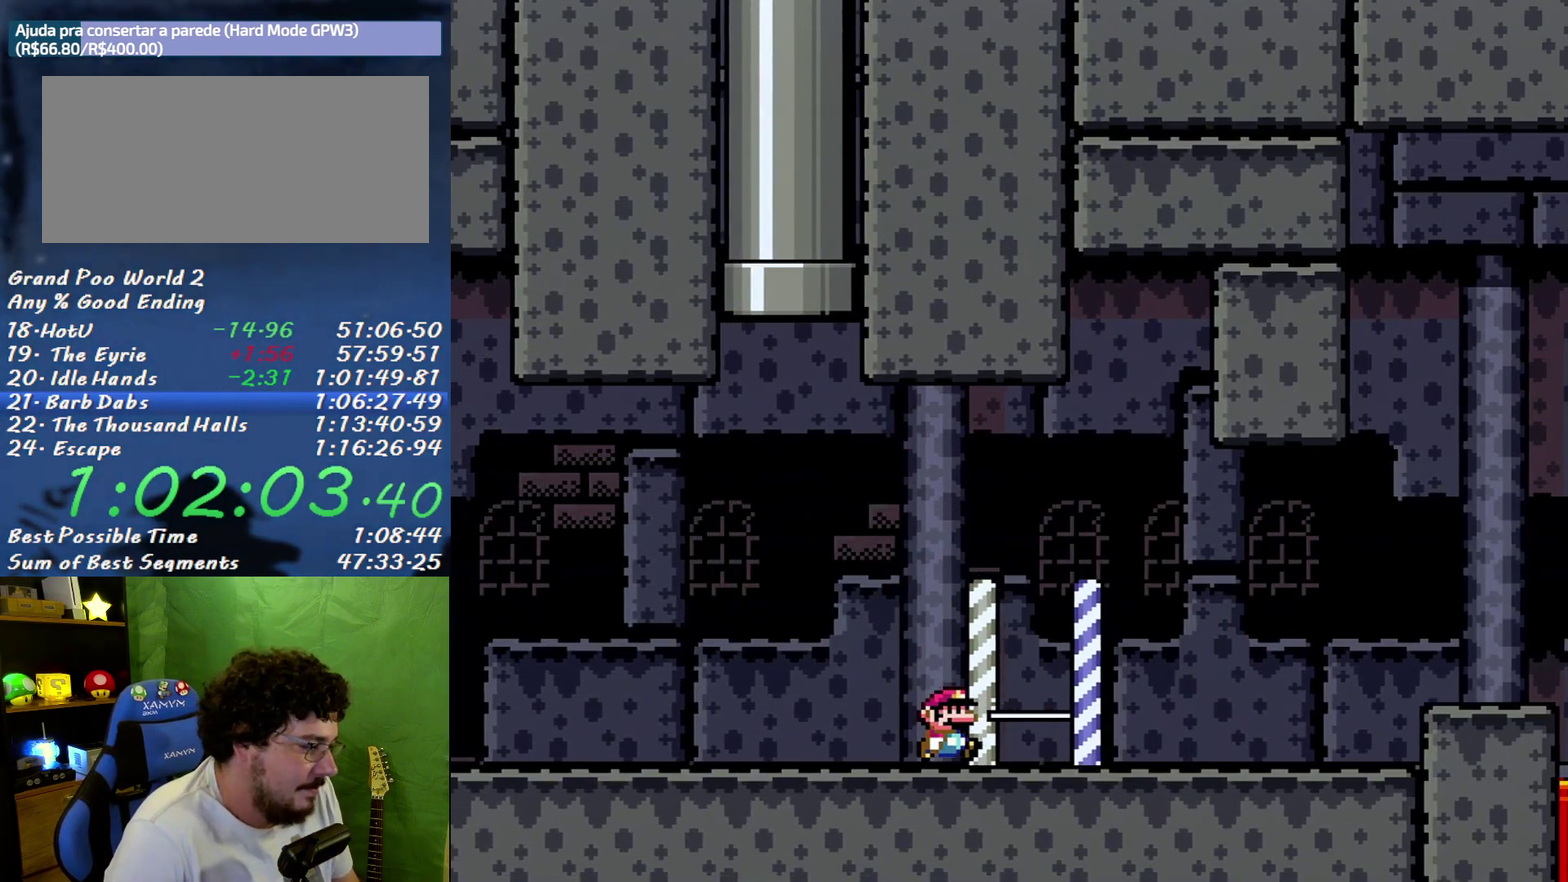
{"buttons": ["A", "X", "DPAD_RIGHT"], "events": [[450, "A", "down"]]}
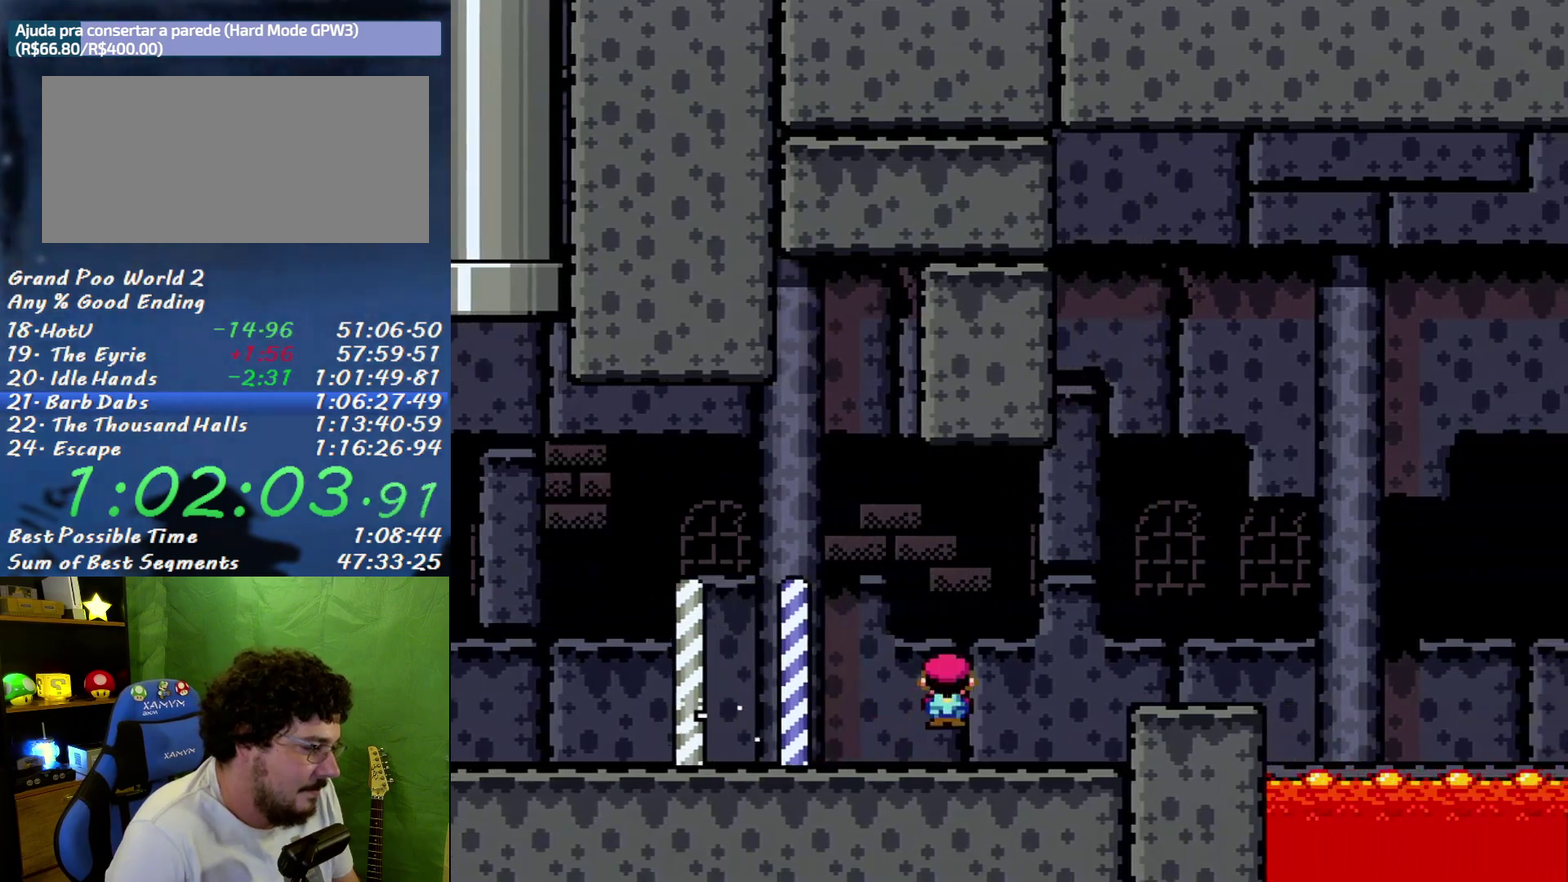
{"buttons": ["A", "X", "DPAD_RIGHT"], "events": [[17, "A", "up"], [450, "A", "down"]]}
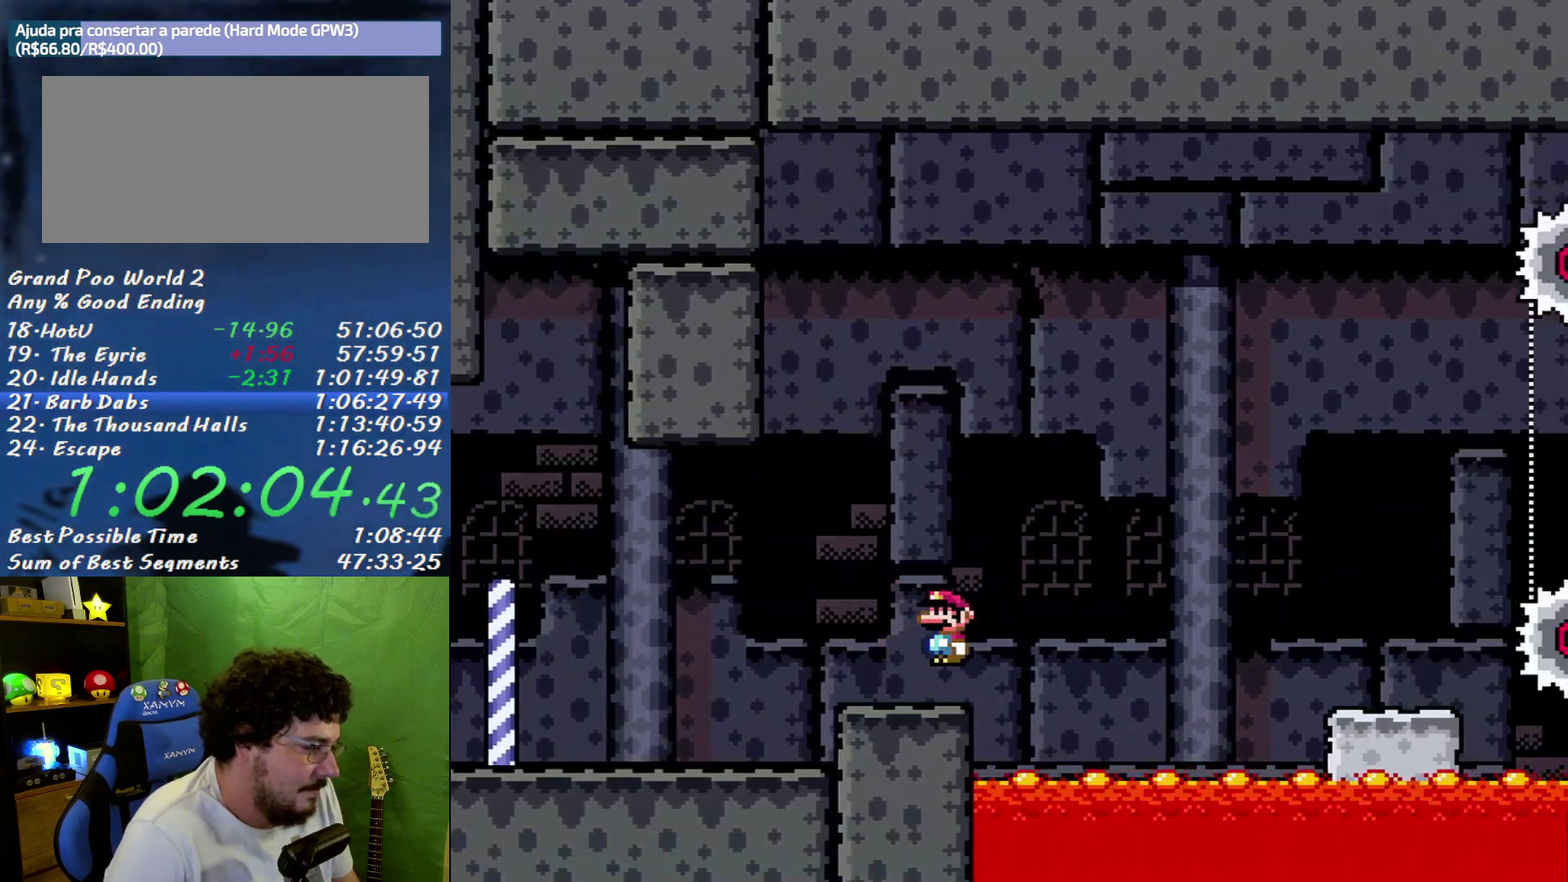
{"buttons": ["X", "DPAD_RIGHT"], "events": [[50, "A", "up"], [150, "A", "down"], [367, "A", "up"]]}
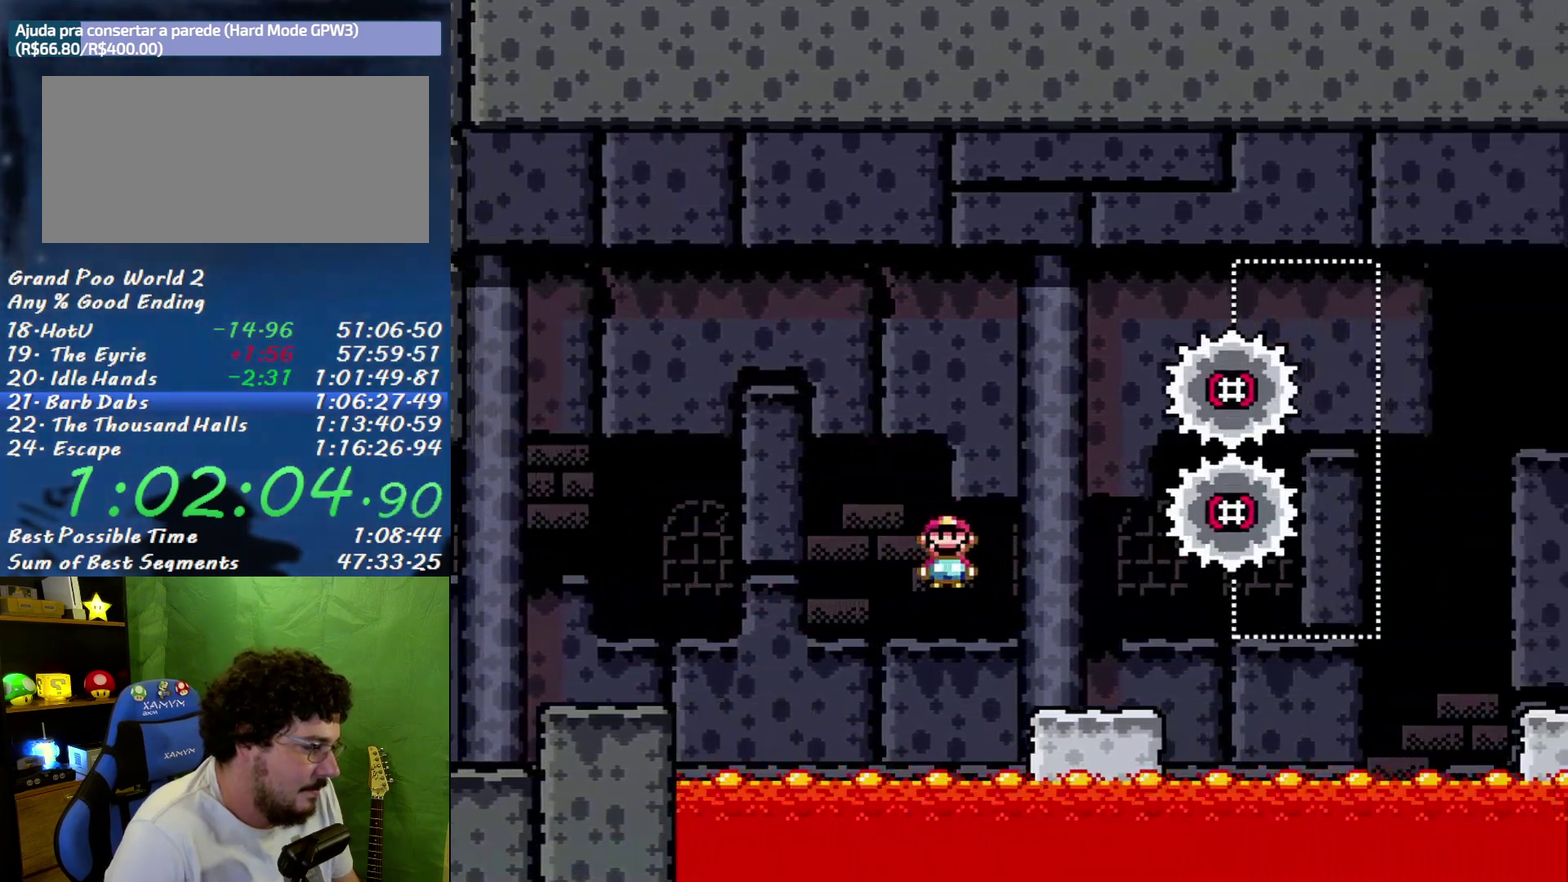
{"buttons": ["X", "DPAD_RIGHT"], "events": [[117, "DPAD_RIGHT", "up"], [150, "DPAD_LEFT", "down"], [167, "A", "down"], [233, "DPAD_LEFT", "up"], [267, "DPAD_RIGHT", "down"], [333, "A", "up"]]}